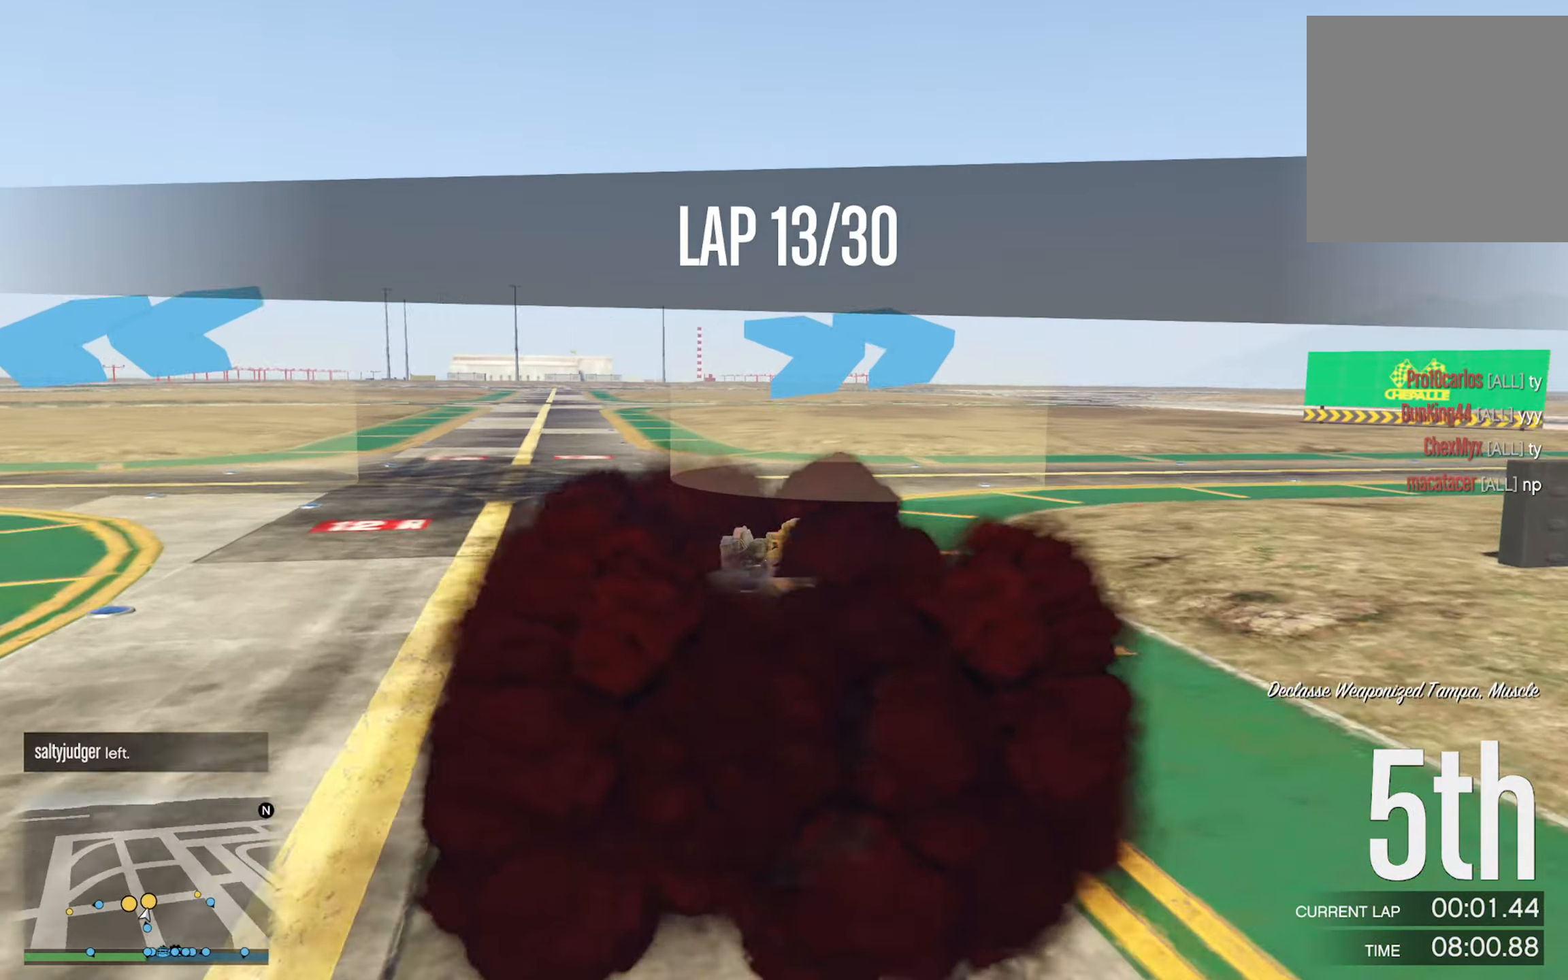
Gameplay with a controller (Xbox layout); each line is a JSON object with the inputs held at the frame after it. "events" lists button and stick changes between this image and that frame as [ms after this image, input, new state], when the widget could be followed in between.
{"buttons": ["R2"], "left_stick": "right", "right_stick": "center", "events": [[50, "left_stick", "right"], [216, "left_stick", "center"], [316, "left_stick", "right"]]}
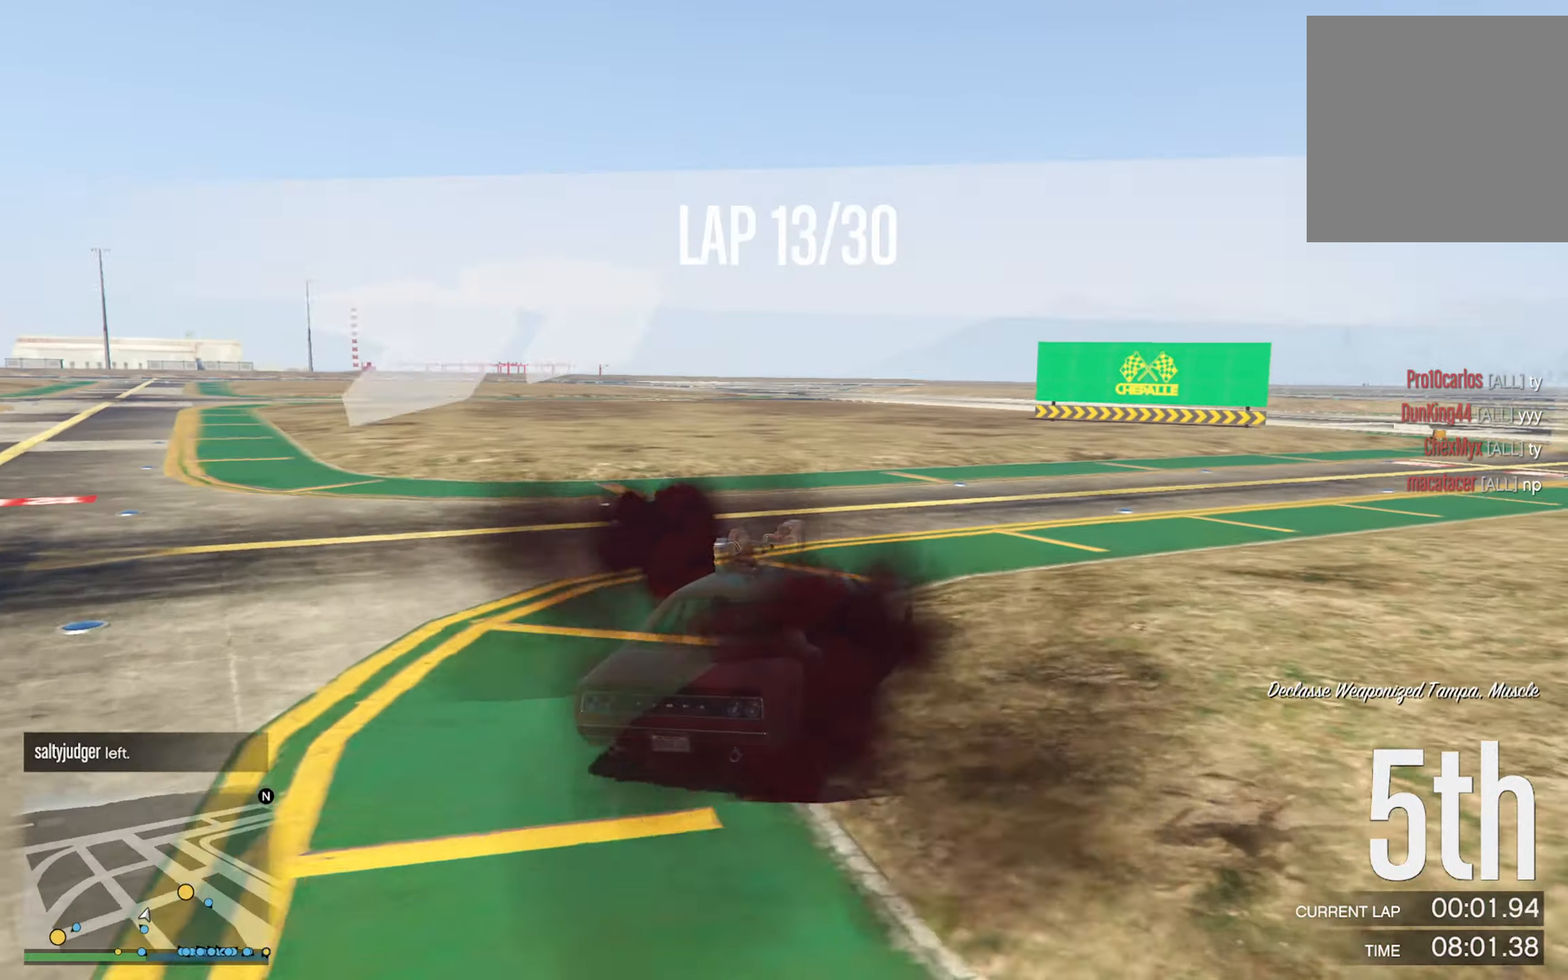
{"buttons": [], "left_stick": "center", "right_stick": "center", "events": [[33, "R2", "up"], [50, "left_stick", "center"], [200, "left_stick", "right"], [416, "left_stick", "center"]]}
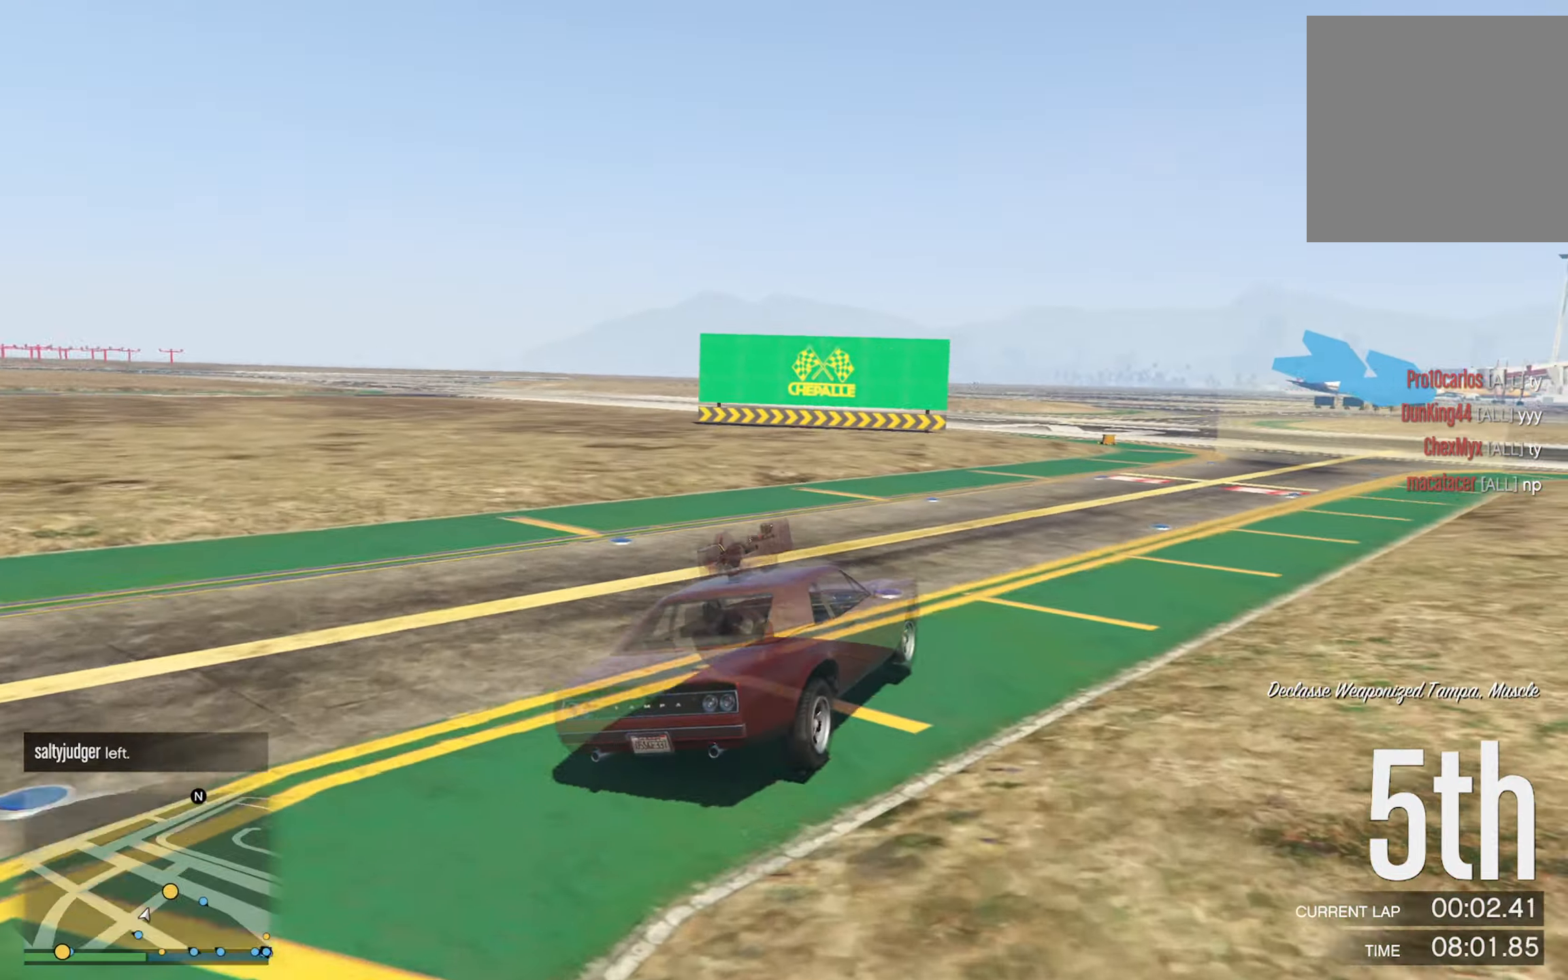
{"buttons": [], "left_stick": "right", "right_stick": "center", "events": [[100, "left_stick", "right"], [250, "left_stick", "center"], [466, "left_stick", "right"]]}
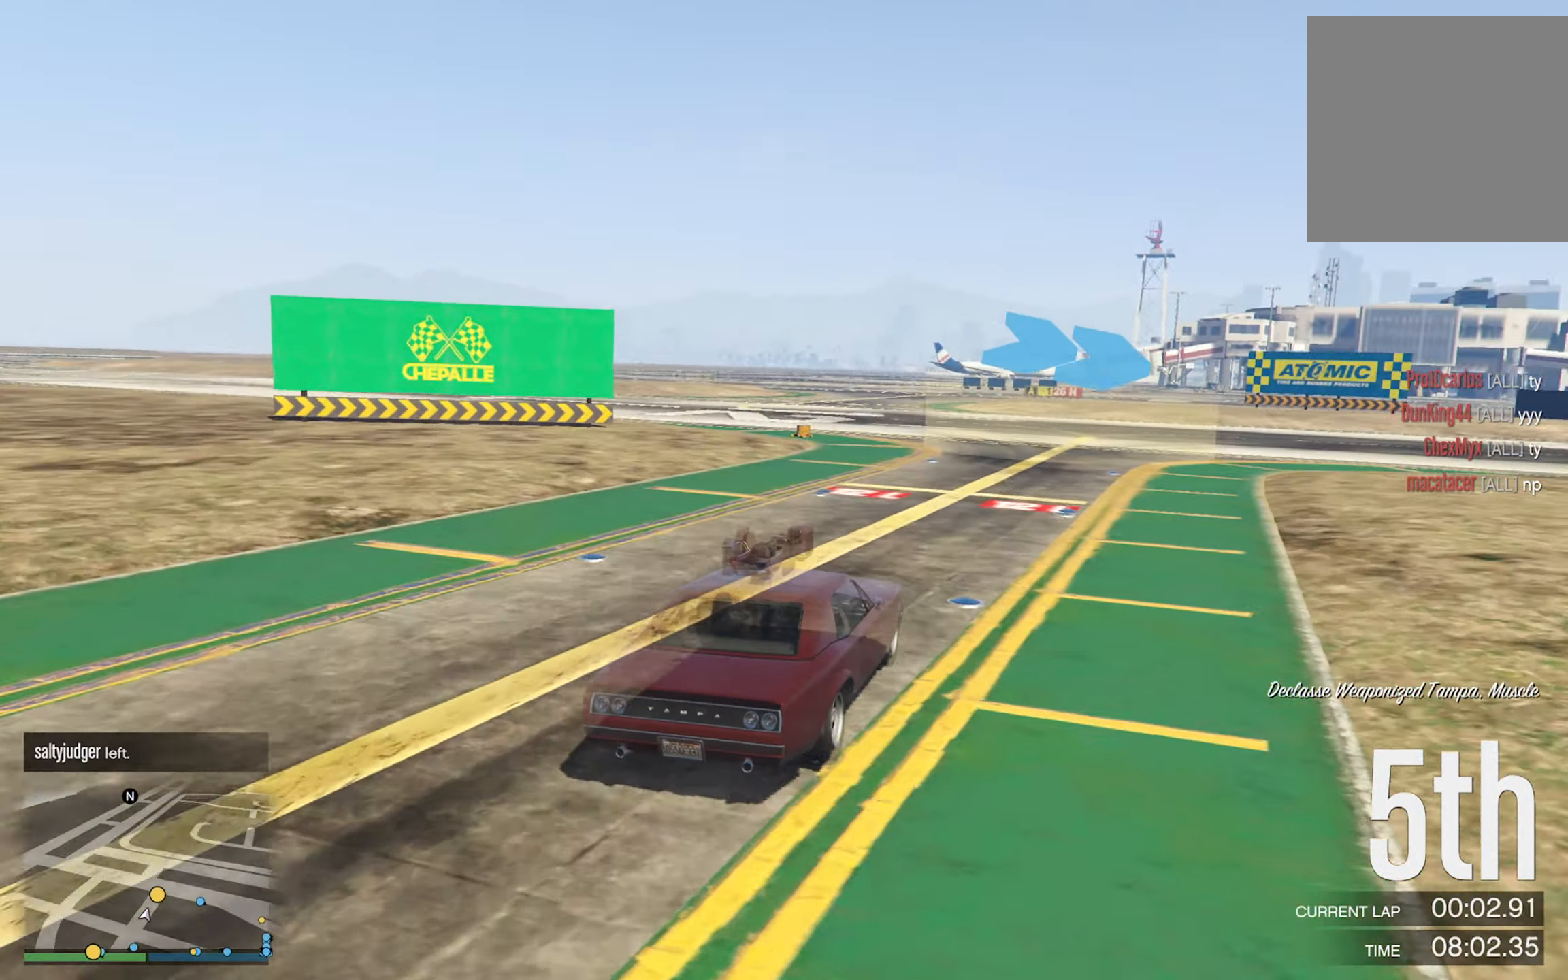
{"buttons": [], "left_stick": "center", "right_stick": "center", "events": [[183, "left_stick", "center"], [316, "left_stick", "right"], [500, "left_stick", "center"]]}
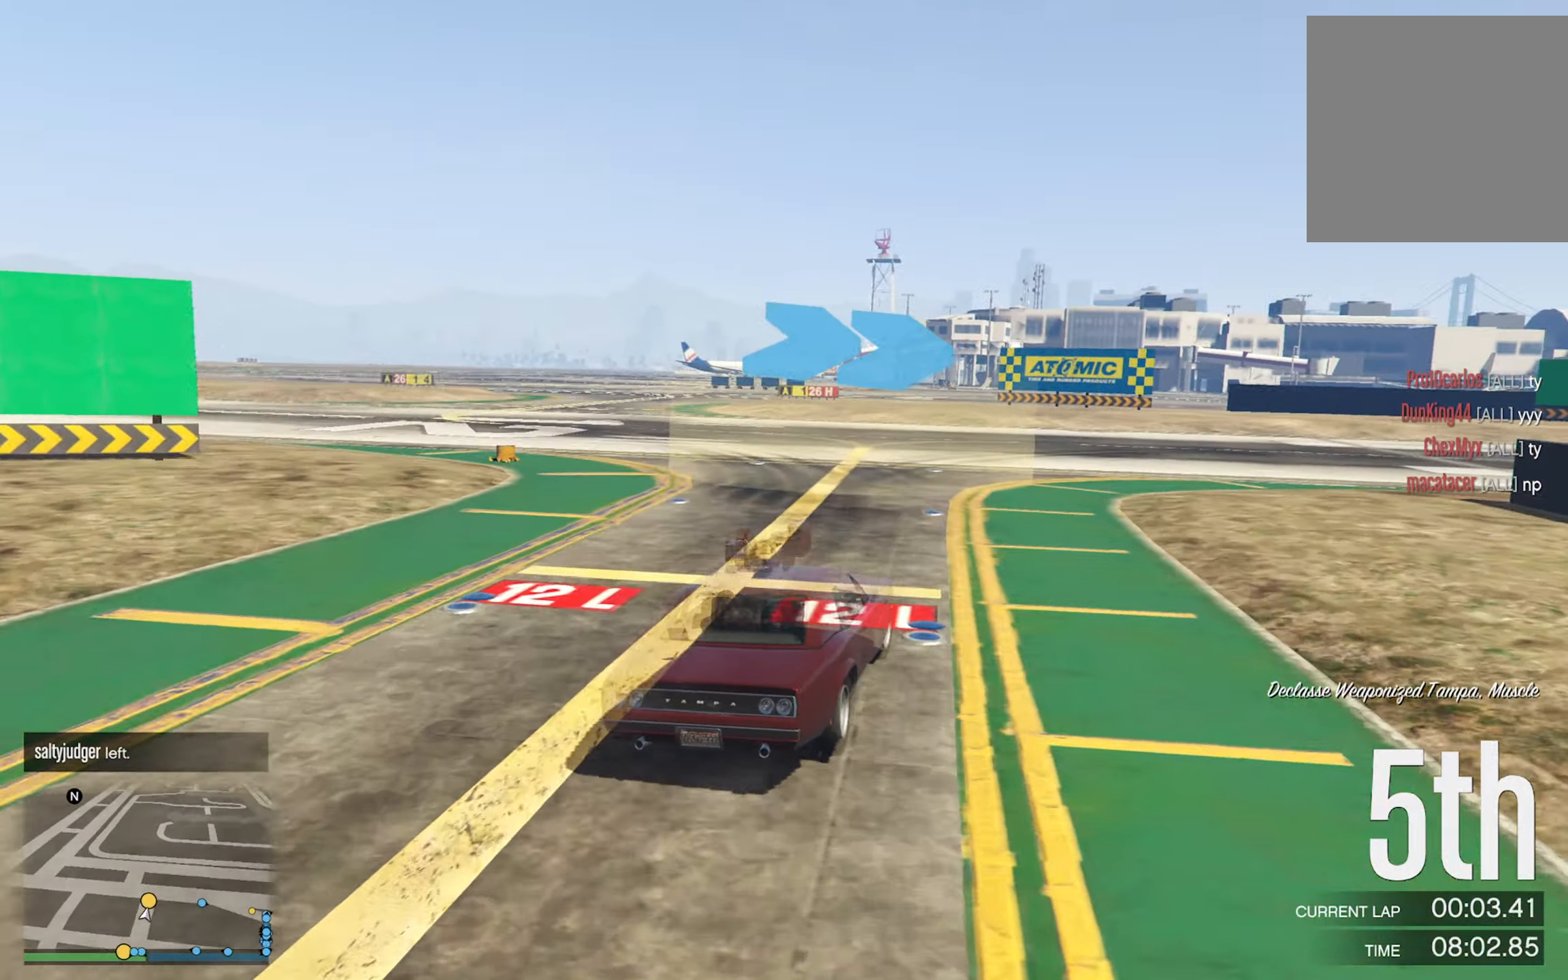
{"buttons": [], "left_stick": "center", "right_stick": "center", "events": [[183, "left_stick", "right"], [450, "left_stick", "center"]]}
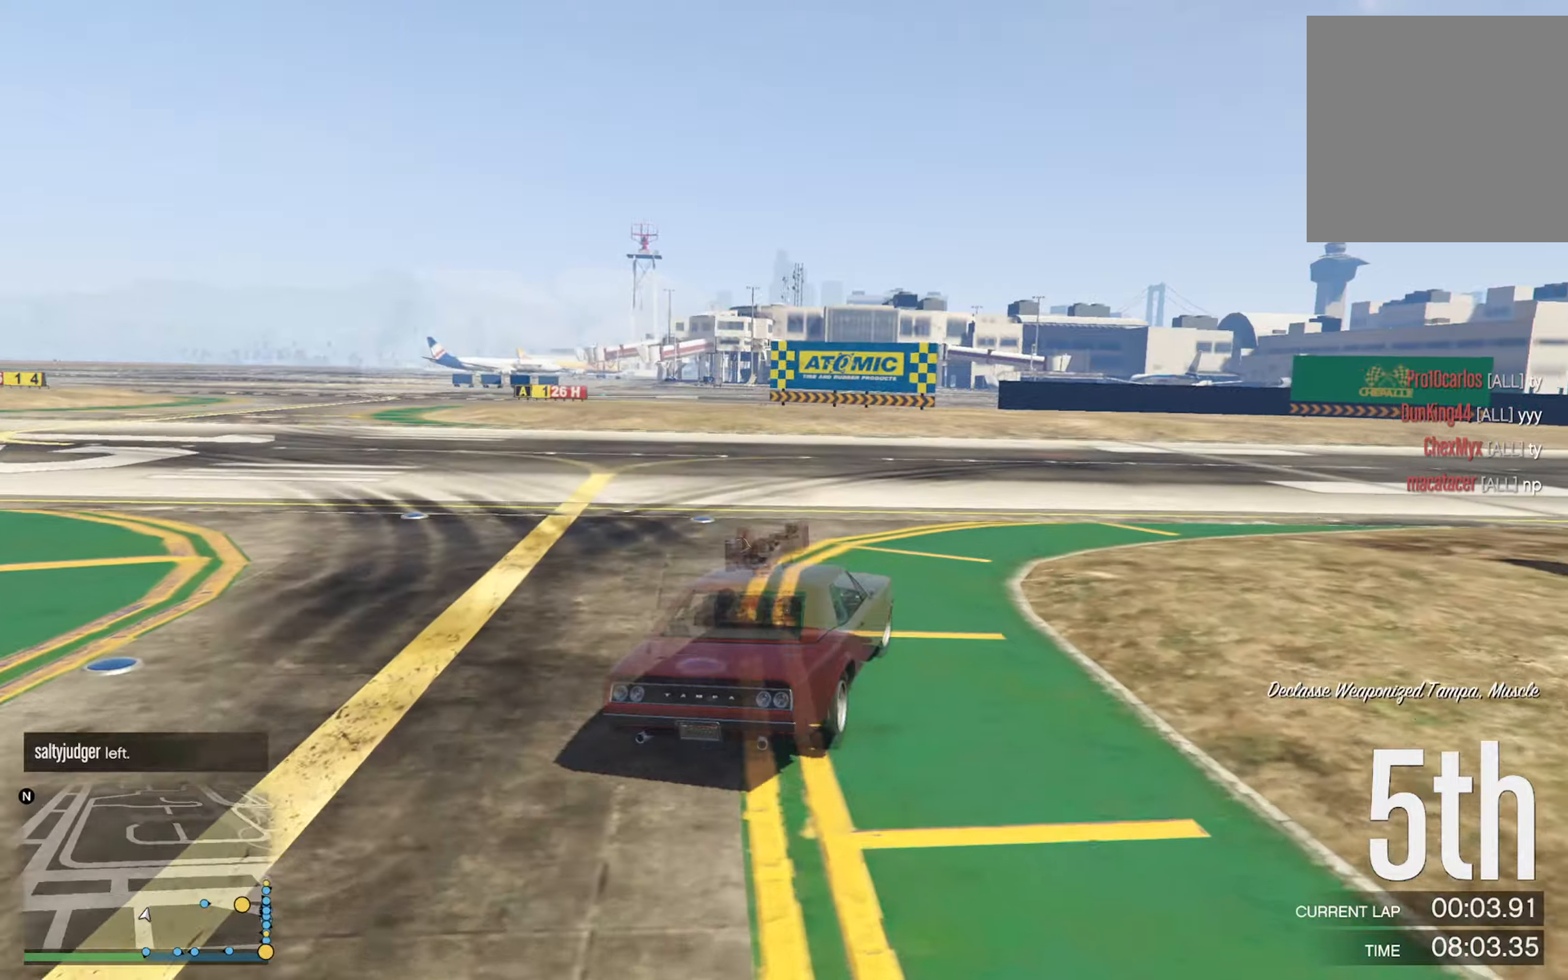
{"buttons": [], "left_stick": "right", "right_stick": "center", "events": [[83, "left_stick", "right"], [317, "left_stick", "center"], [467, "left_stick", "right"]]}
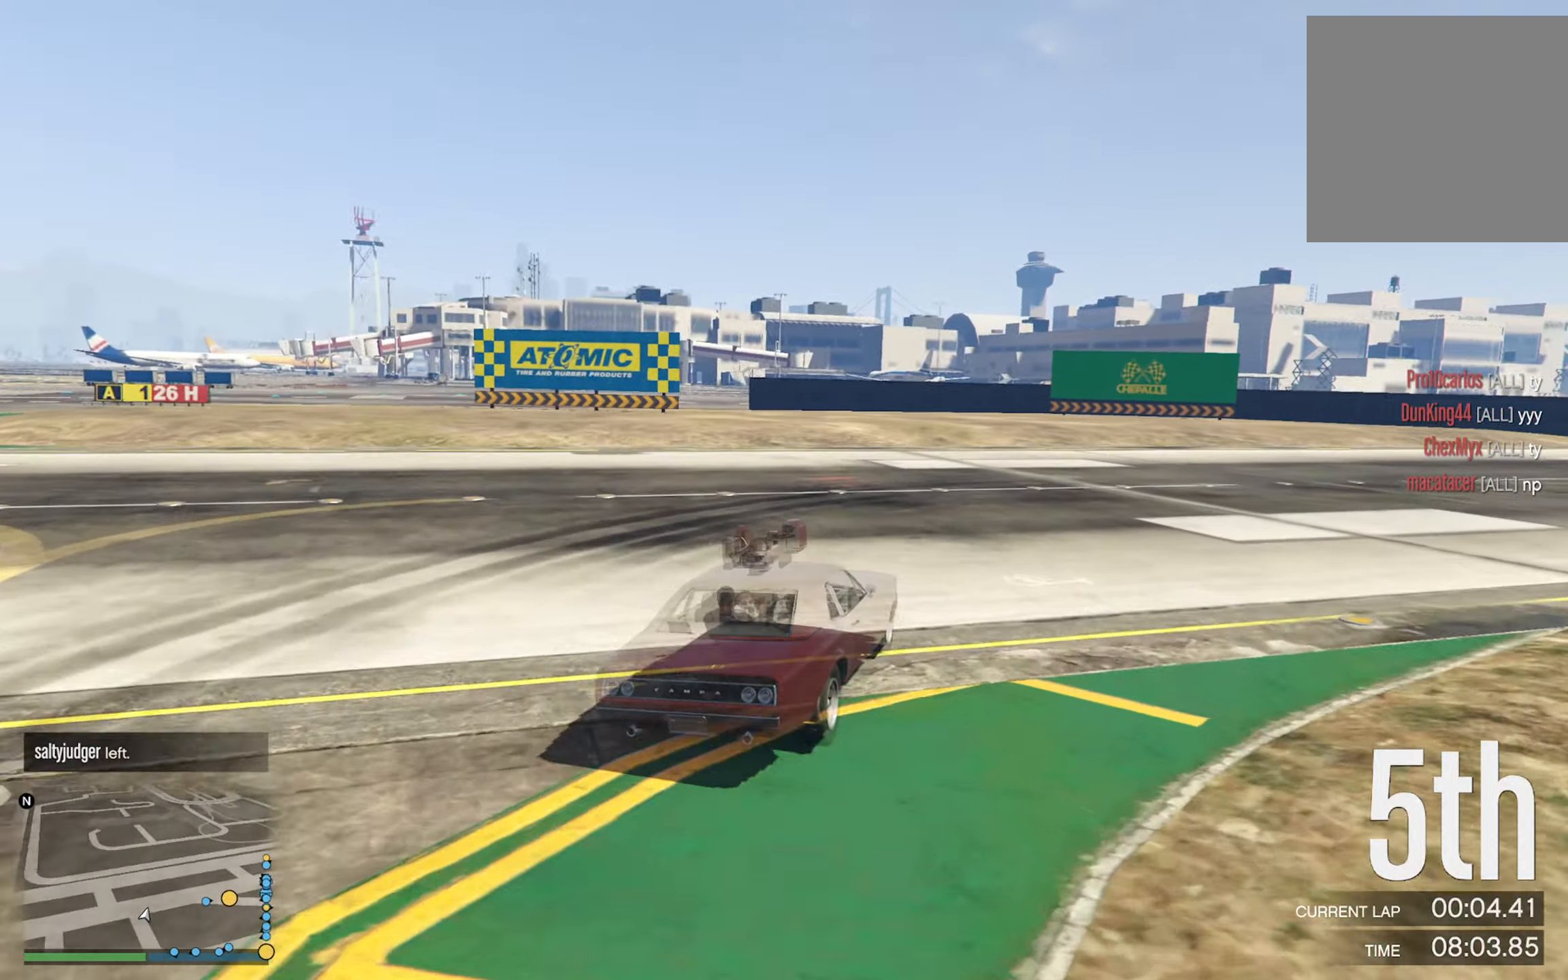
{"buttons": [], "left_stick": "down-right", "right_stick": "center", "events": [[233, "left_stick", "center"], [367, "left_stick", "down-right"]]}
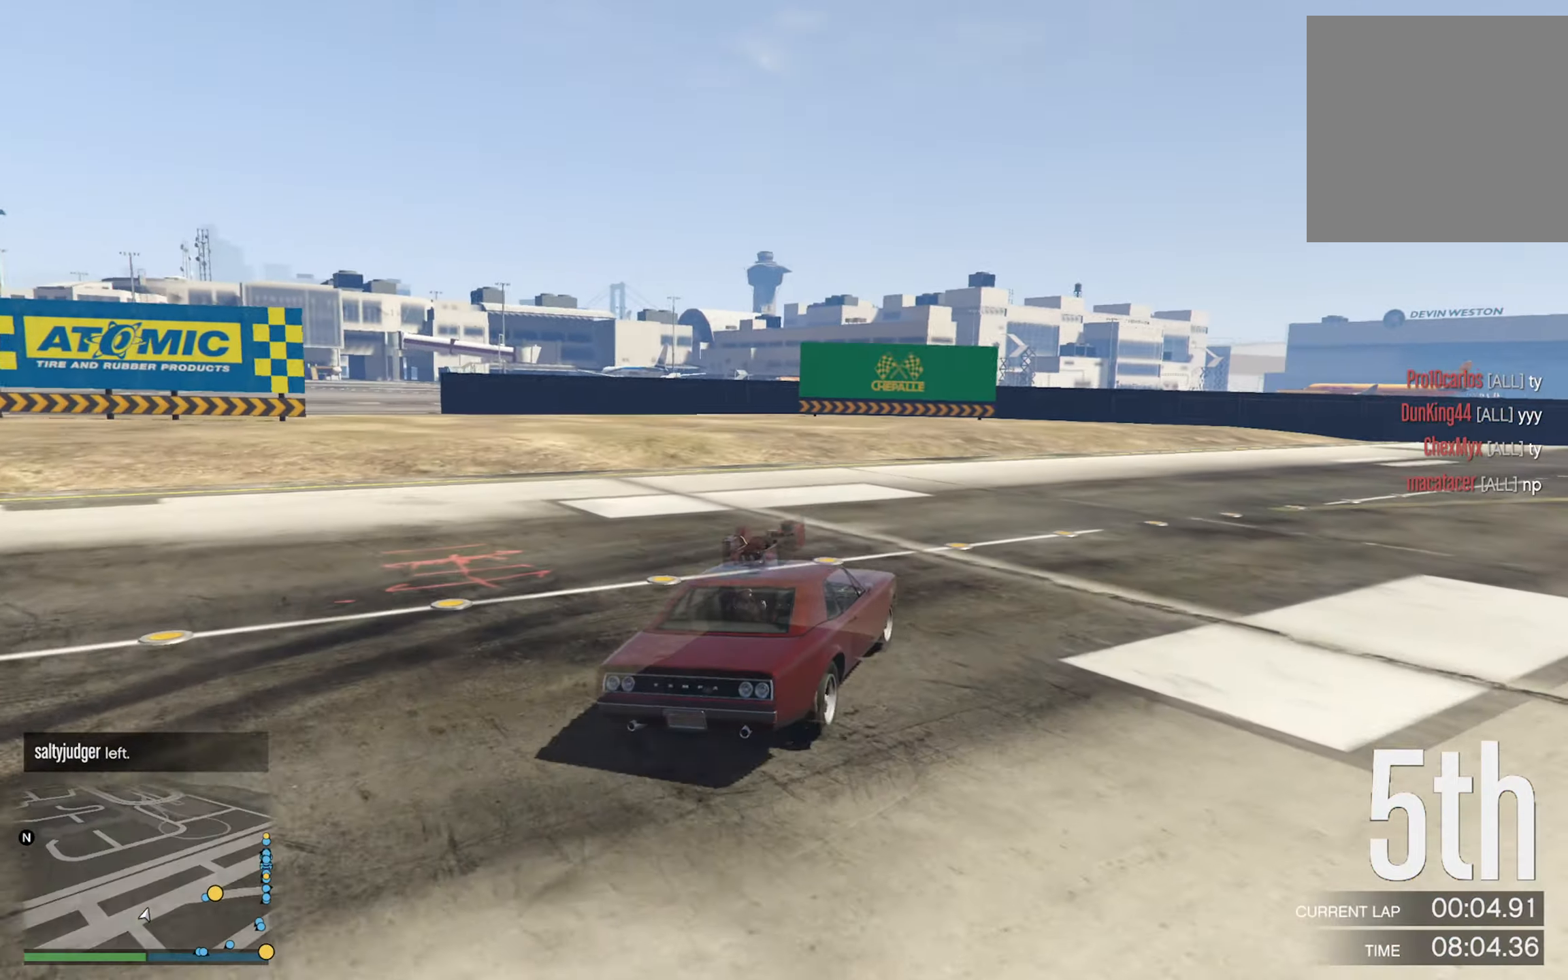
{"buttons": [], "left_stick": "center", "right_stick": "center", "events": [[100, "left_stick", "center"], [233, "left_stick", "right"], [450, "left_stick", "center"]]}
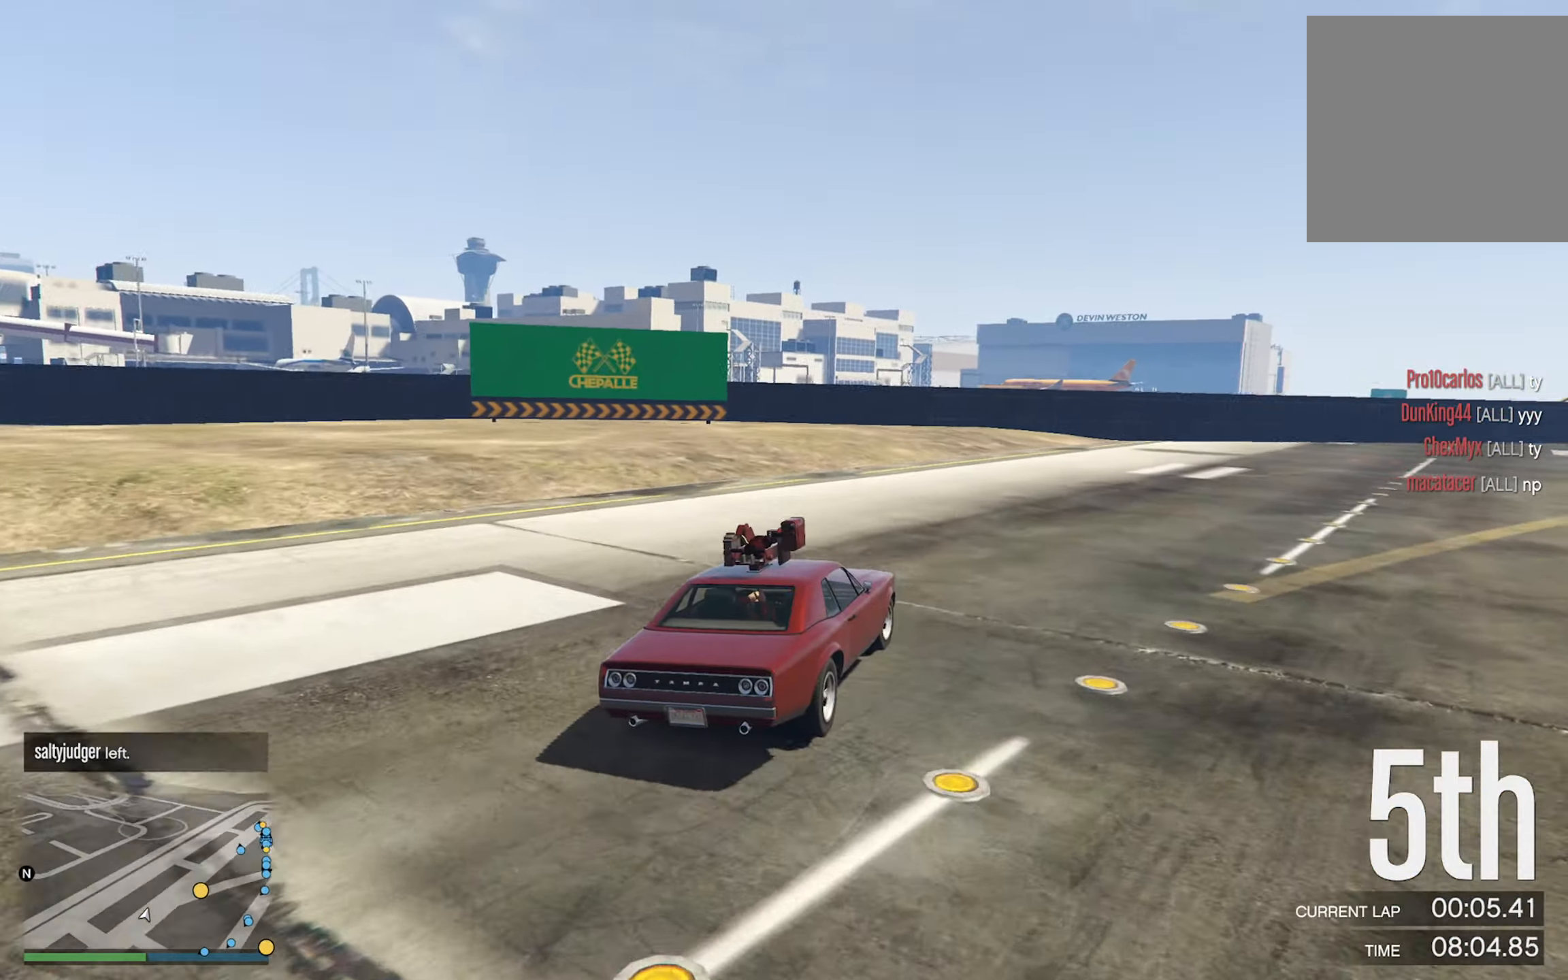
{"buttons": [], "left_stick": "right", "right_stick": "center", "events": [[83, "left_stick", "right"], [333, "left_stick", "center"], [483, "left_stick", "right"]]}
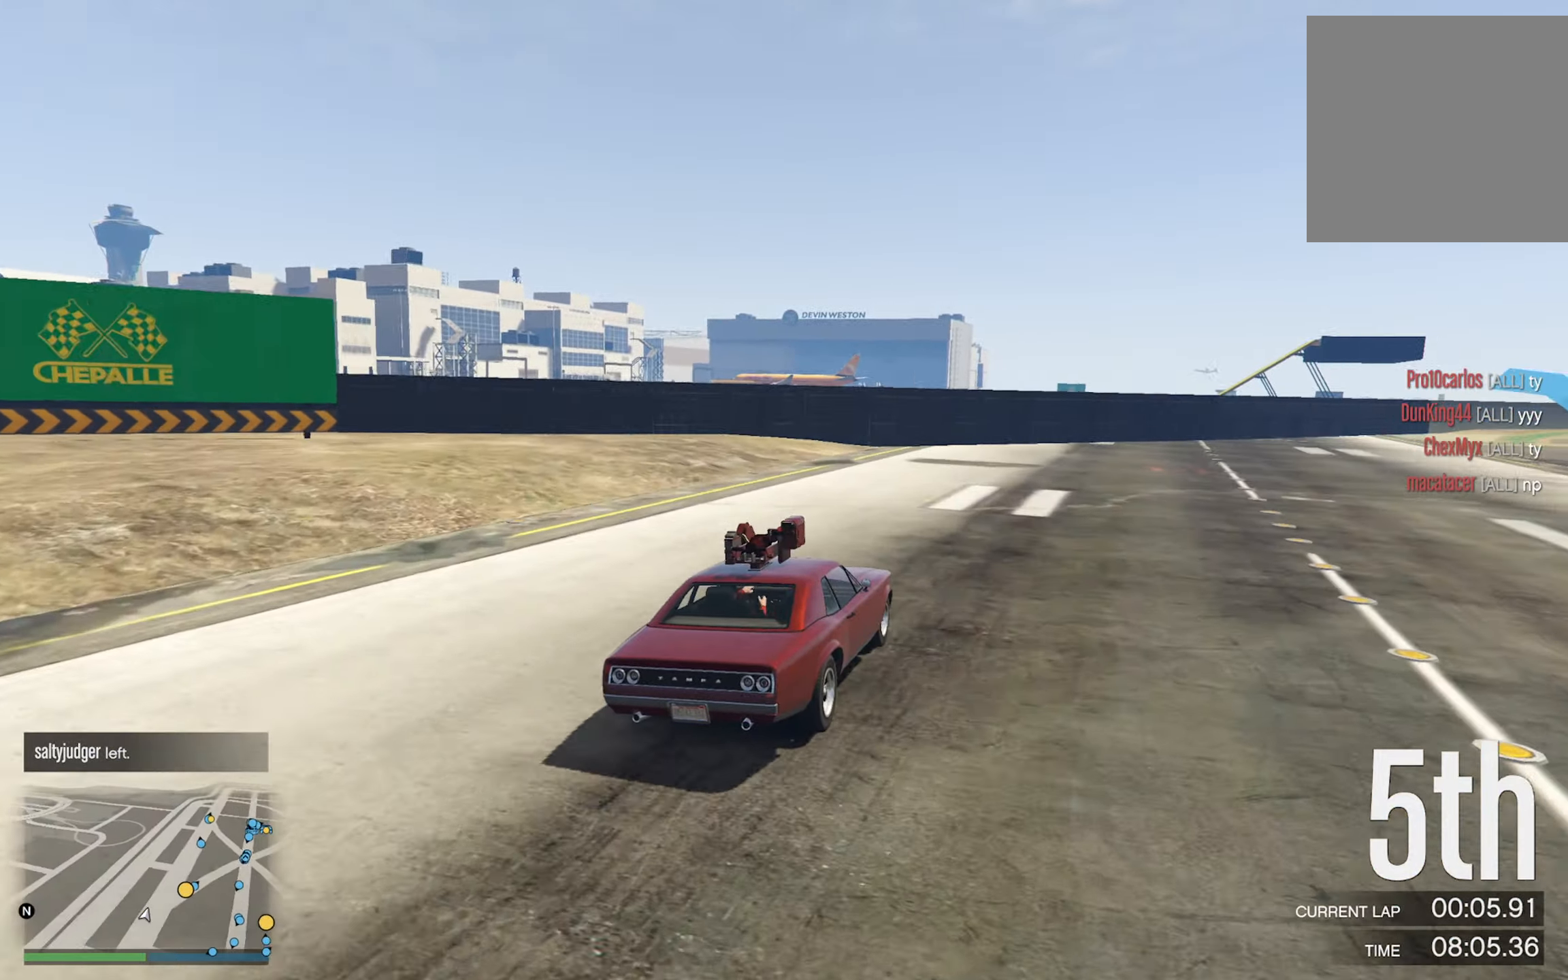
{"buttons": [], "left_stick": "right", "right_stick": "center", "events": [[200, "left_stick", "center"], [333, "left_stick", "right"]]}
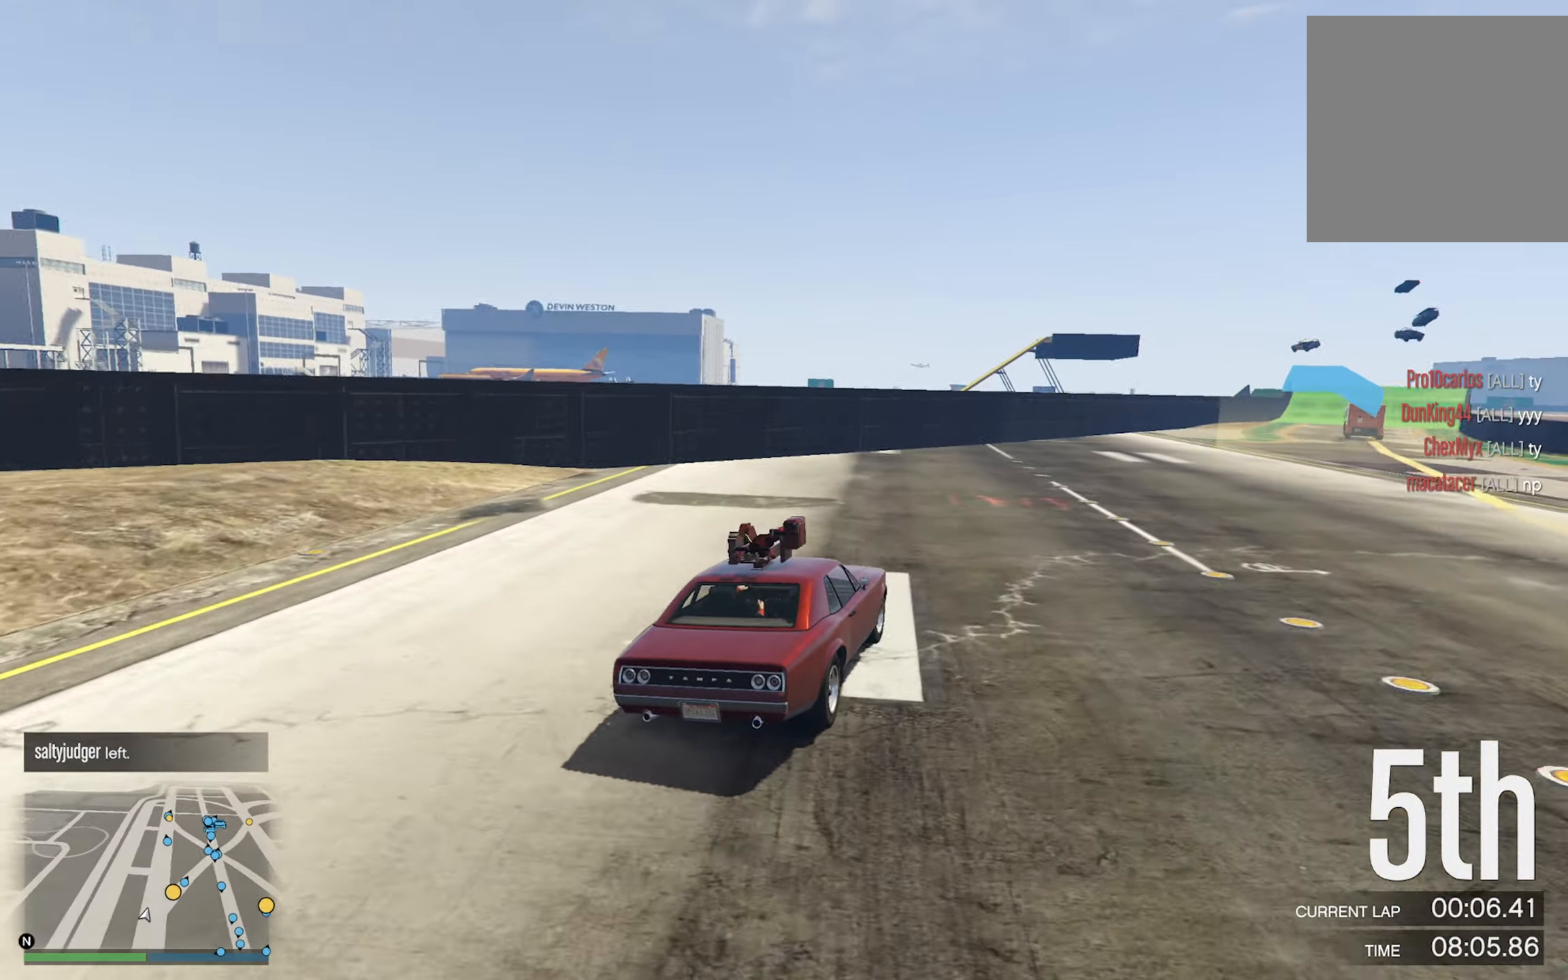
{"buttons": [], "left_stick": "center", "right_stick": "center", "events": [[33, "left_stick", "center"], [233, "left_stick", "down-right"], [417, "left_stick", "center"]]}
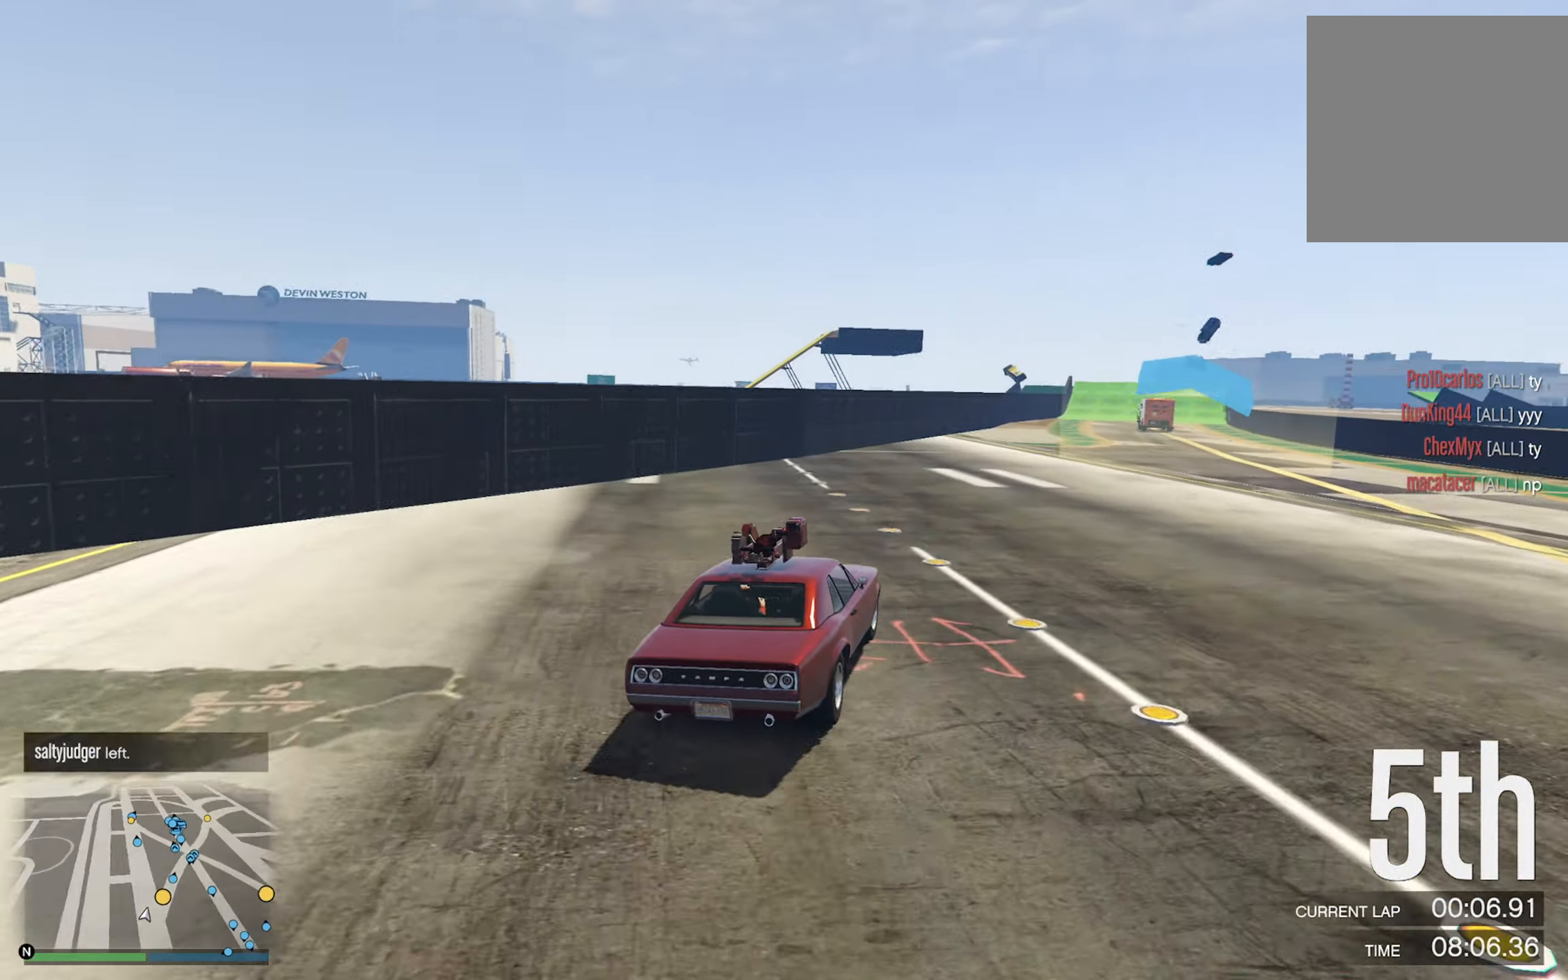
{"buttons": [], "left_stick": "center", "right_stick": "center", "events": [[100, "left_stick", "down-right"], [250, "left_stick", "center"]]}
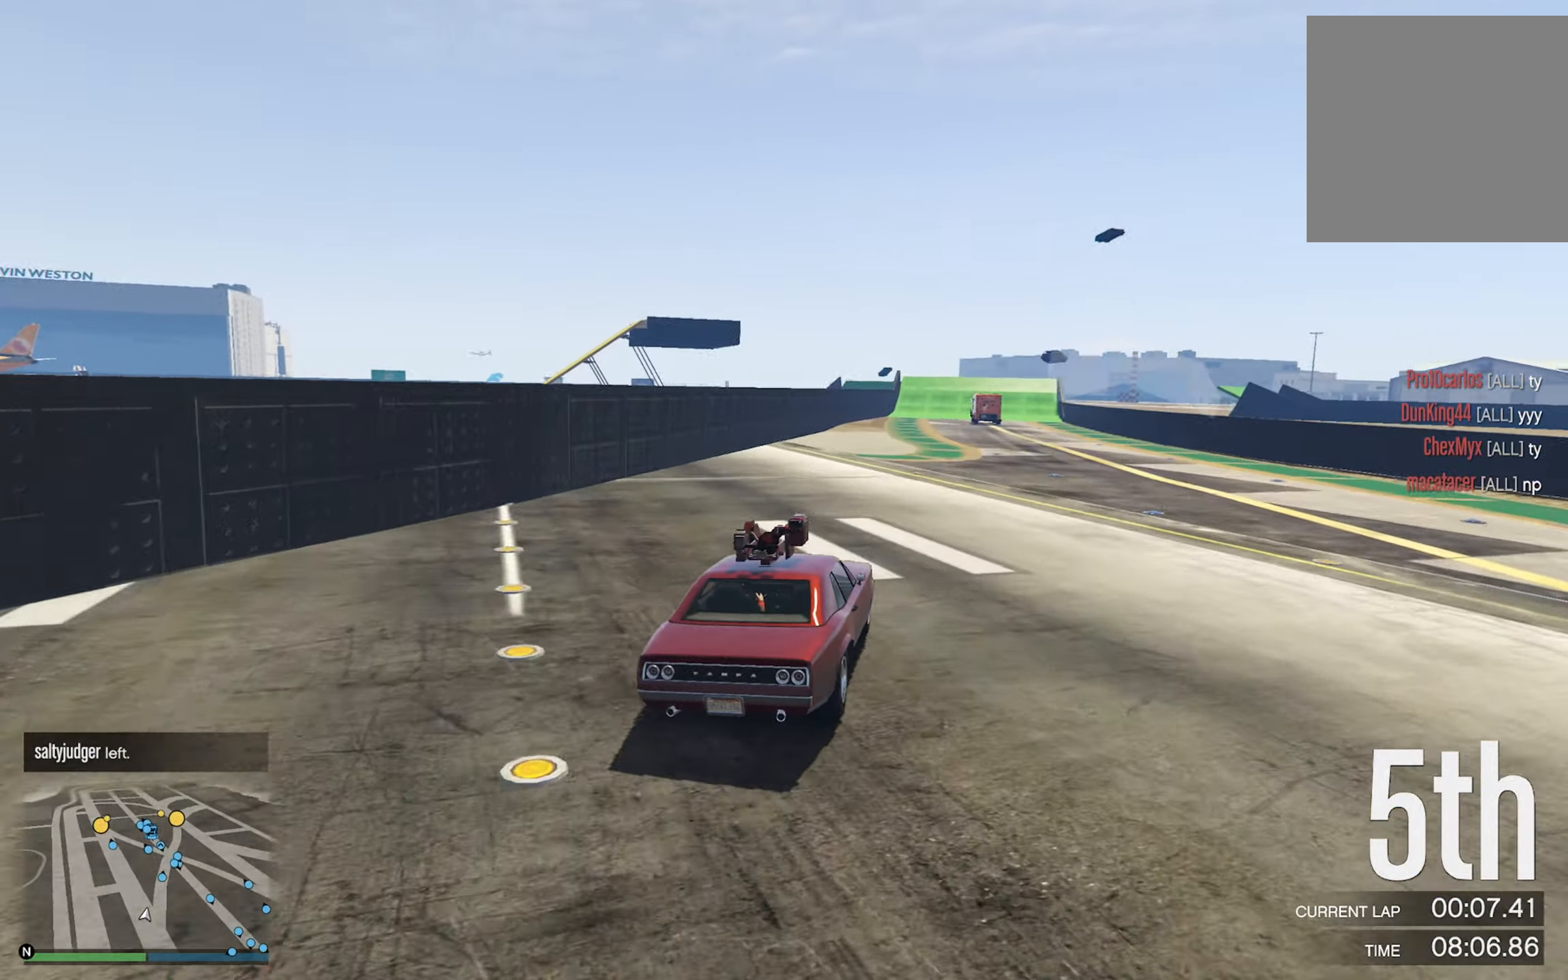
{"buttons": [], "left_stick": "left", "right_stick": "center", "events": [[467, "left_stick", "left"]]}
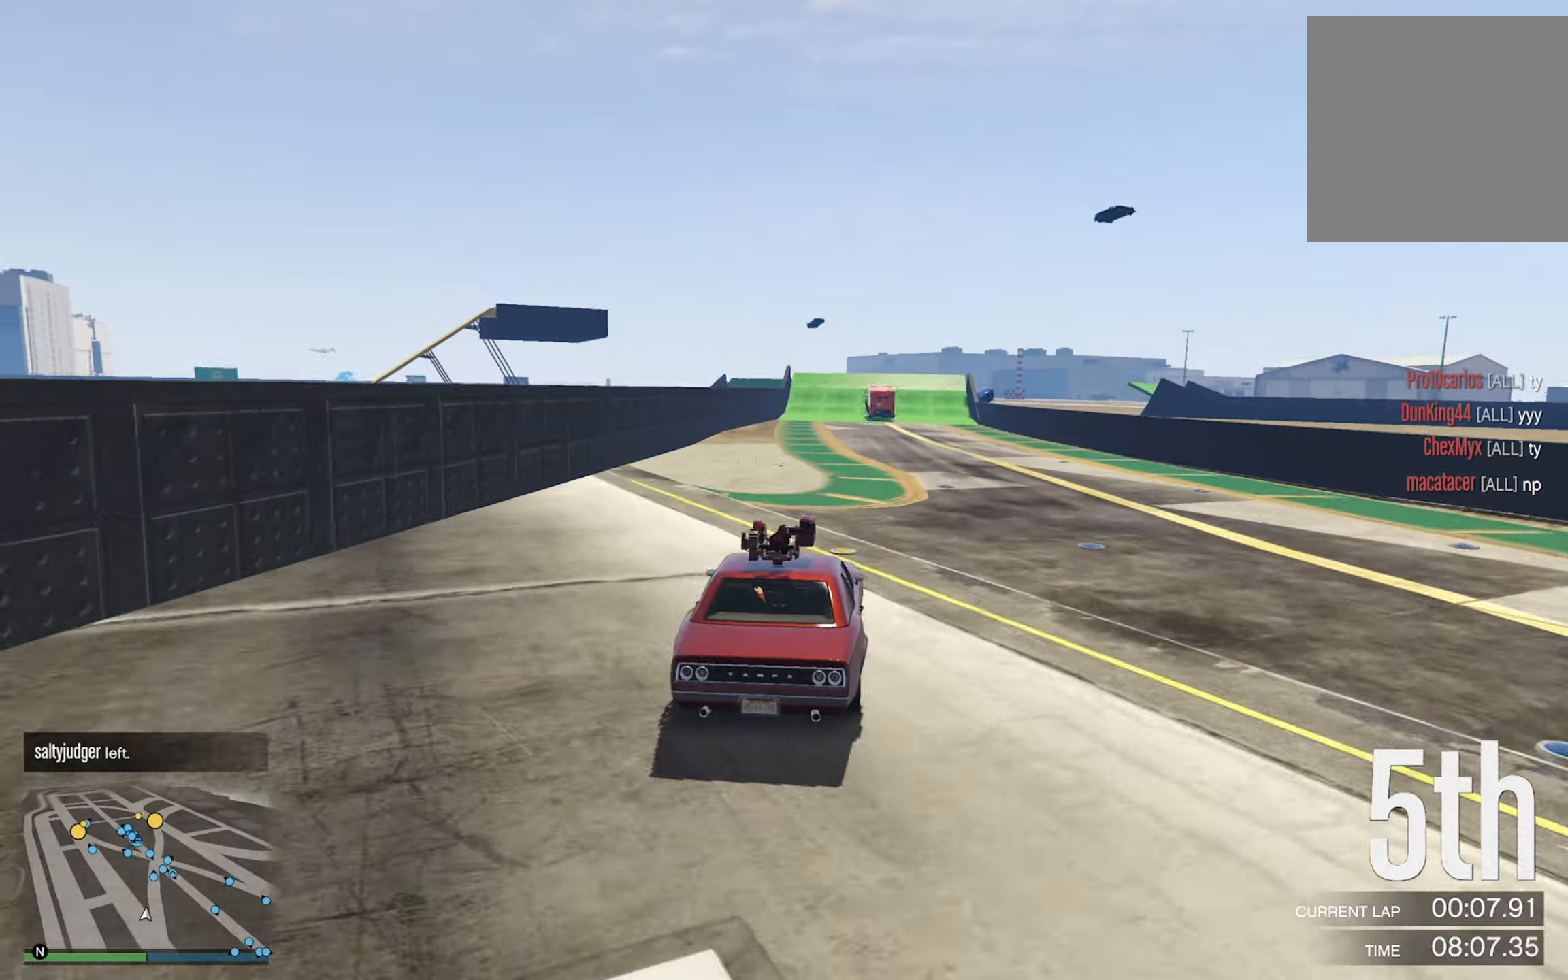
{"buttons": [], "left_stick": "center", "right_stick": "center", "events": [[117, "left_stick", "center"], [284, "left_stick", "right"], [484, "left_stick", "center"]]}
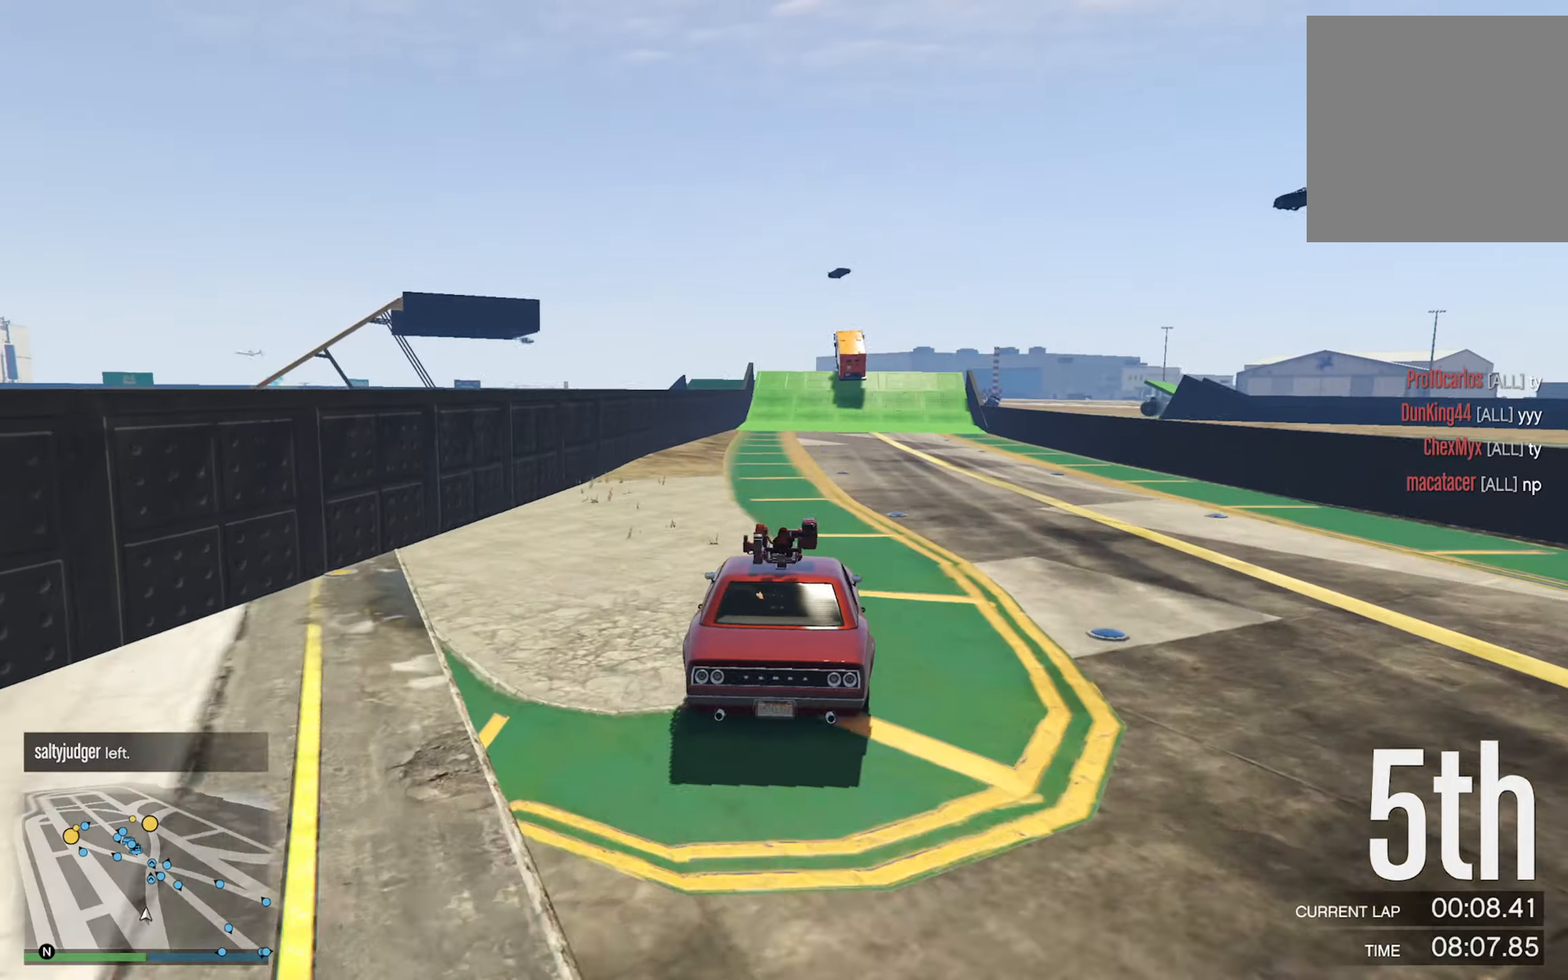
{"buttons": [], "left_stick": "center", "right_stick": "center", "events": [[367, "left_stick", "left"], [500, "left_stick", "center"]]}
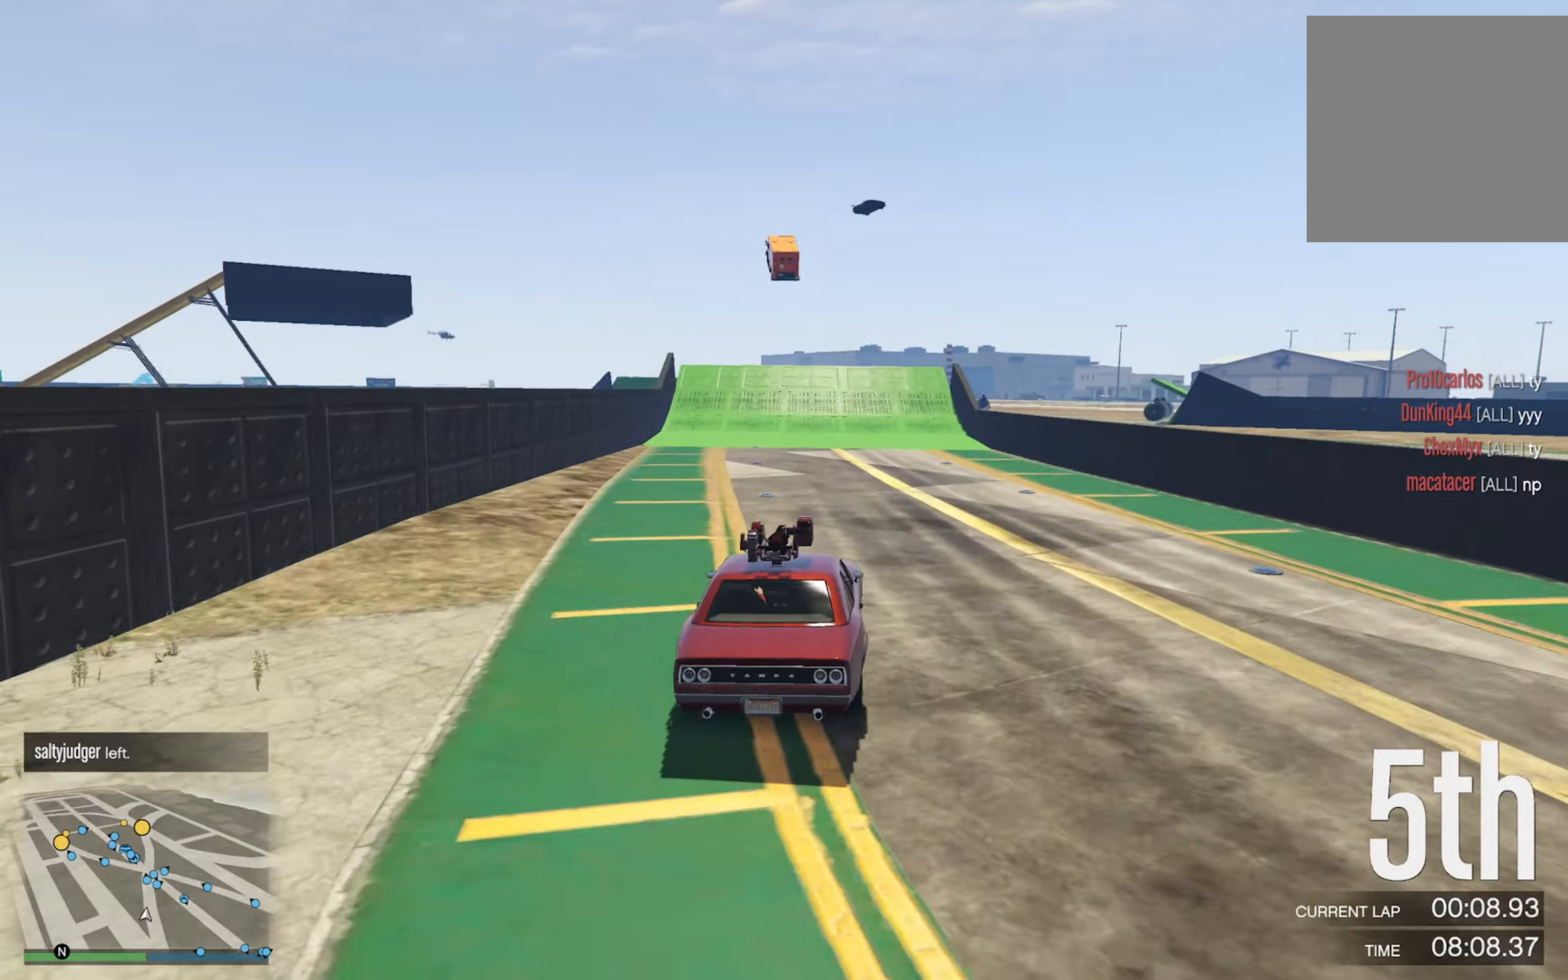
{"buttons": [], "left_stick": "center", "right_stick": "center", "events": []}
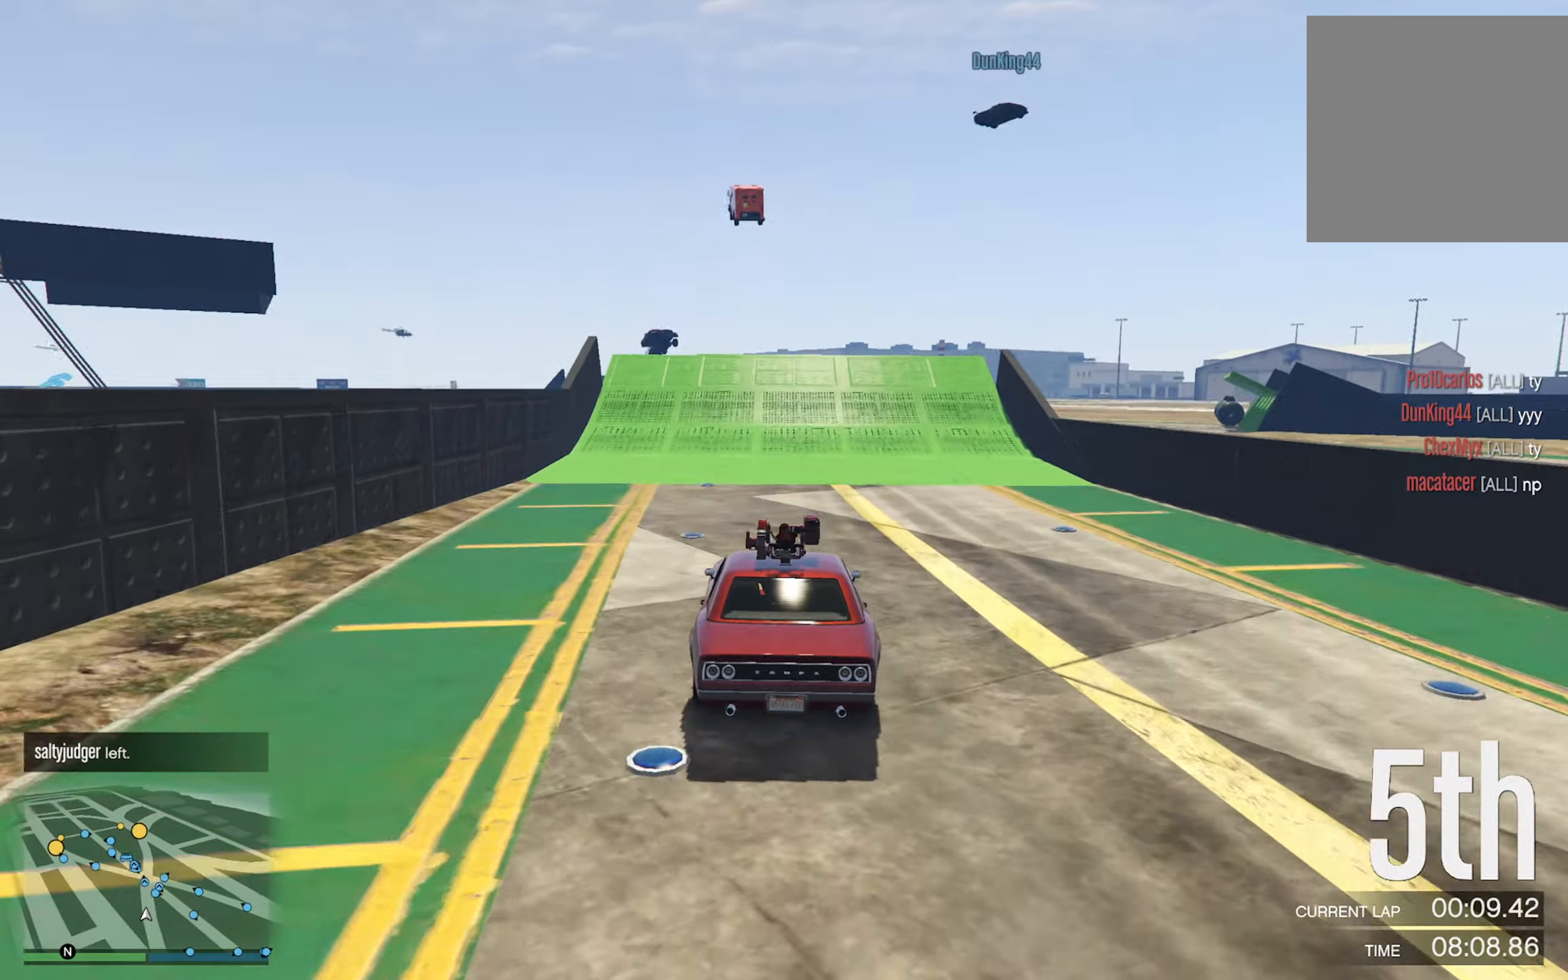
{"buttons": [], "left_stick": "center", "right_stick": "center", "events": []}
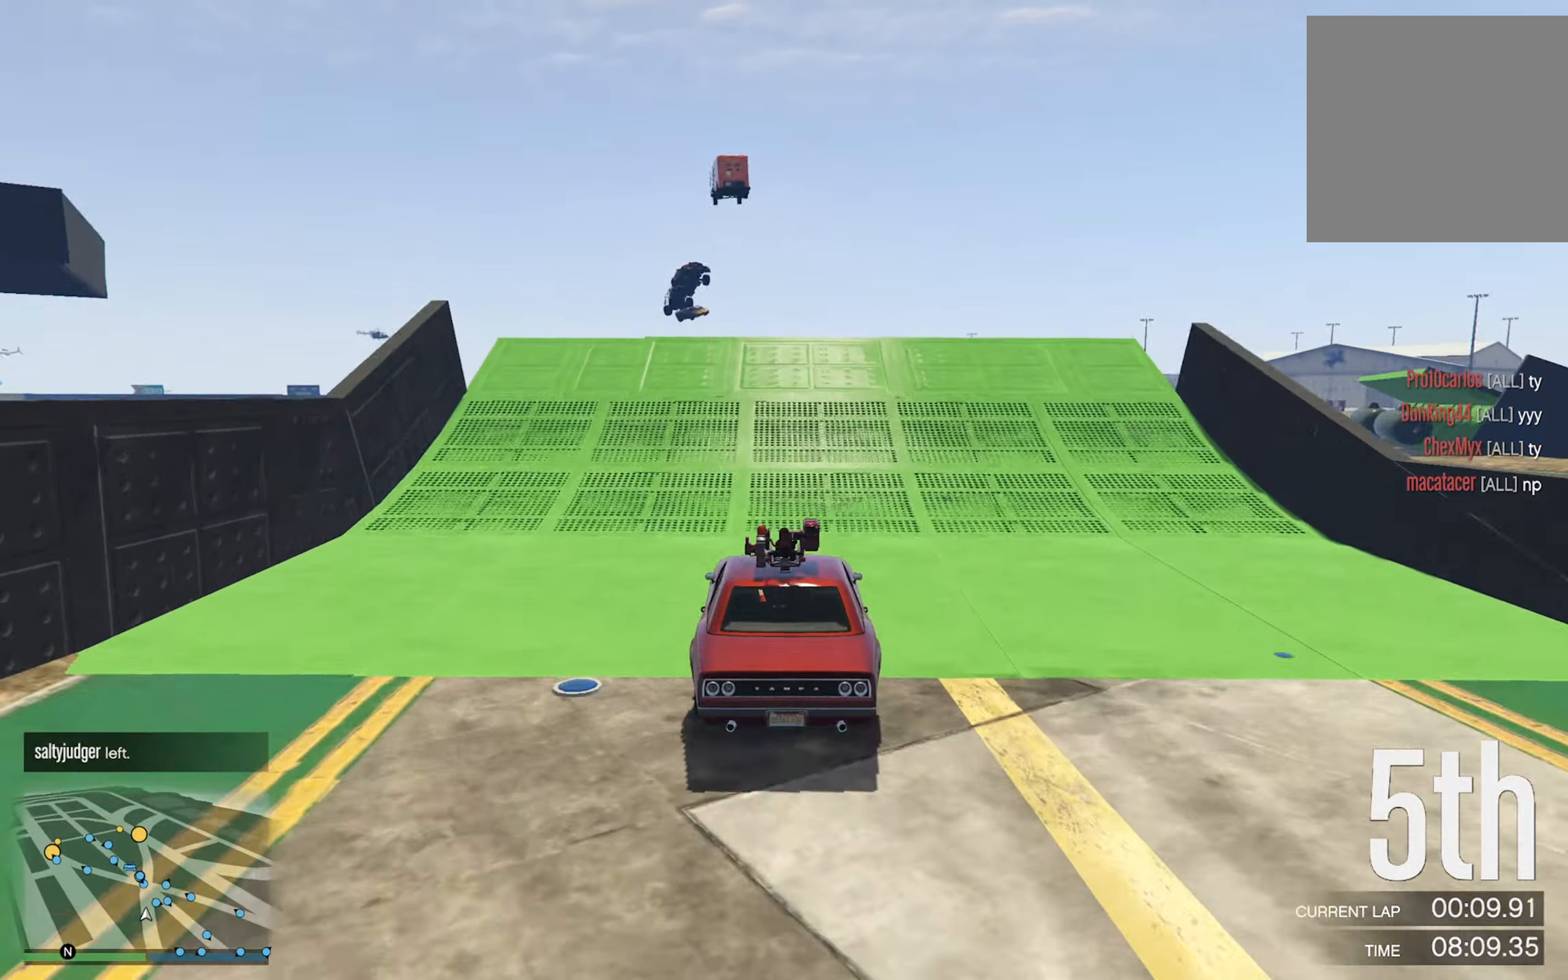
{"buttons": [], "left_stick": "center", "right_stick": "center", "events": []}
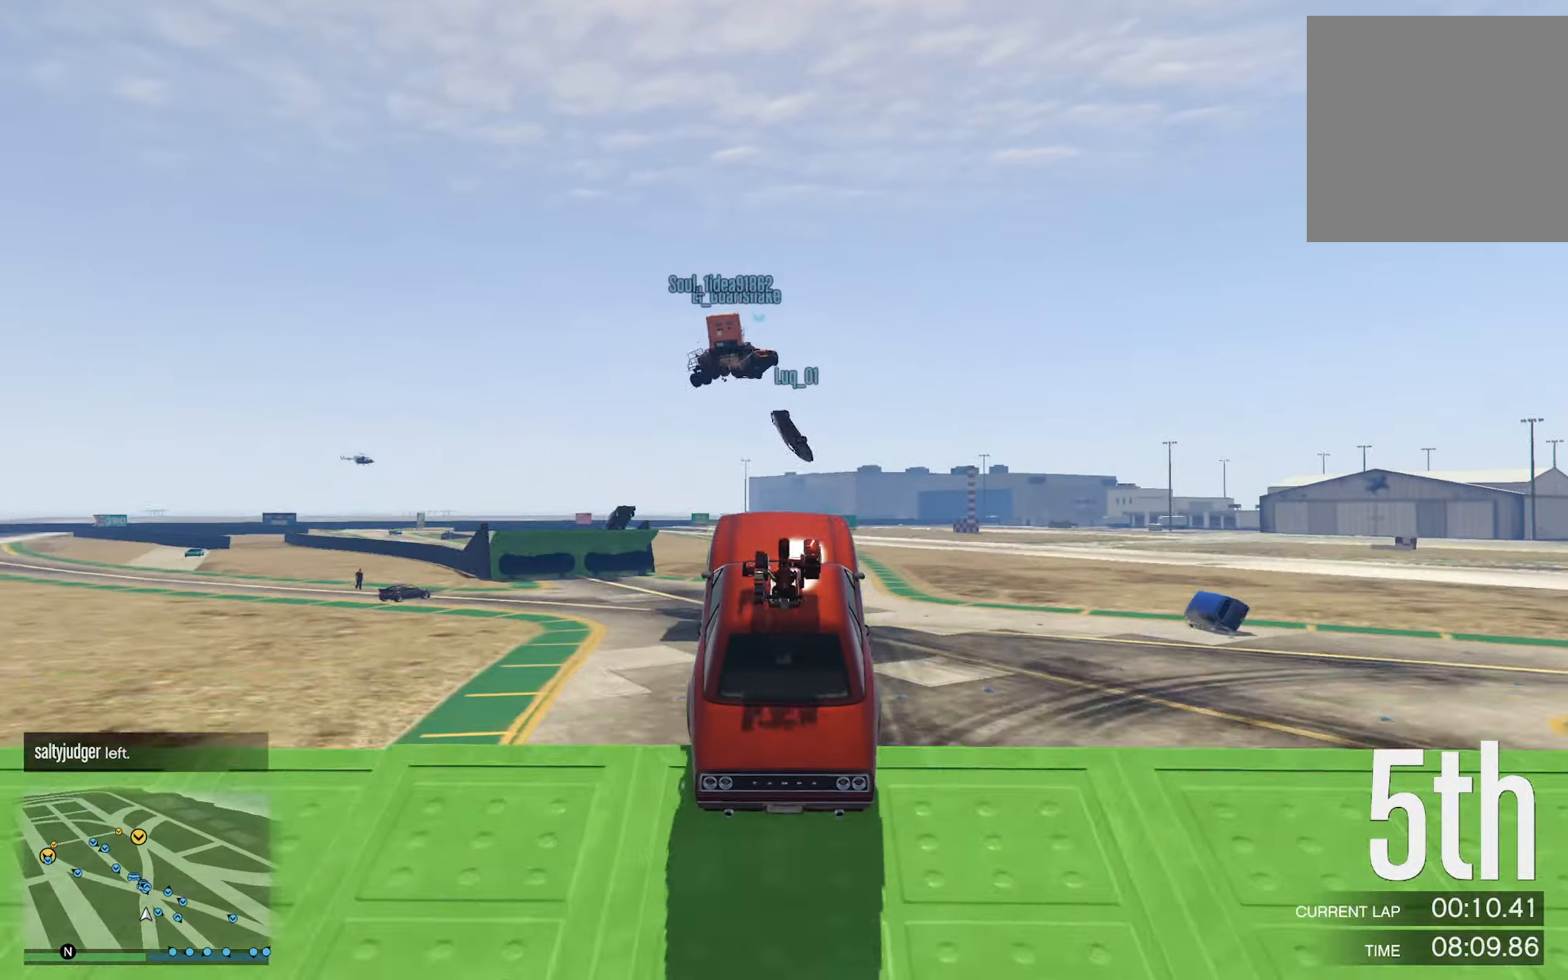
{"buttons": [], "left_stick": "center", "right_stick": "center", "events": []}
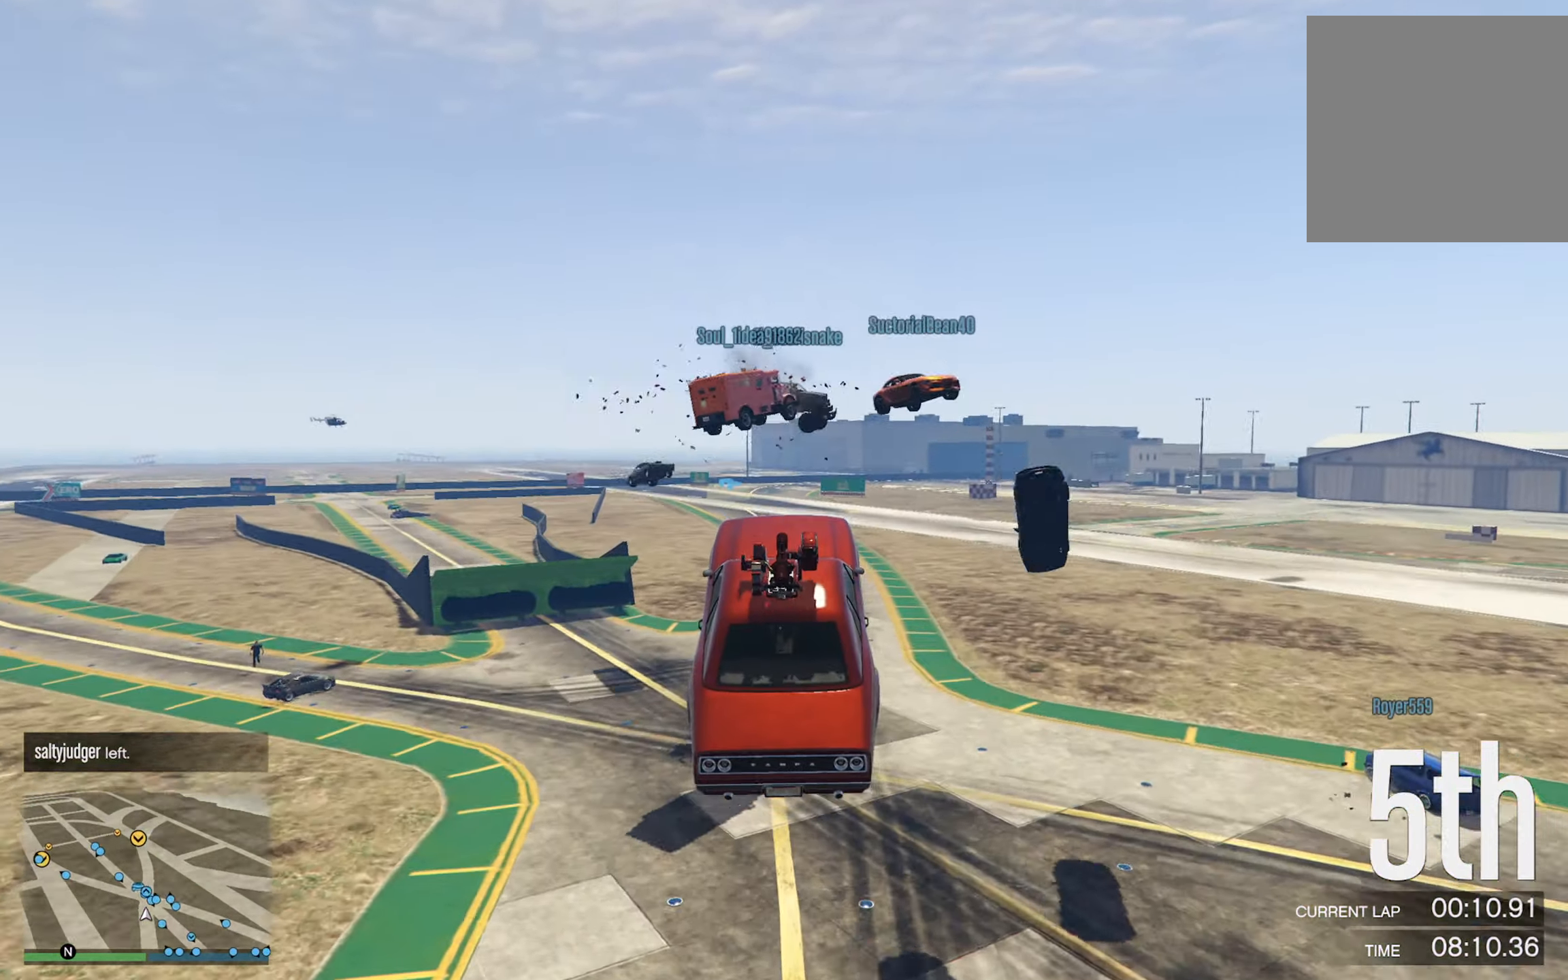
{"buttons": [], "left_stick": "center", "right_stick": "center", "events": []}
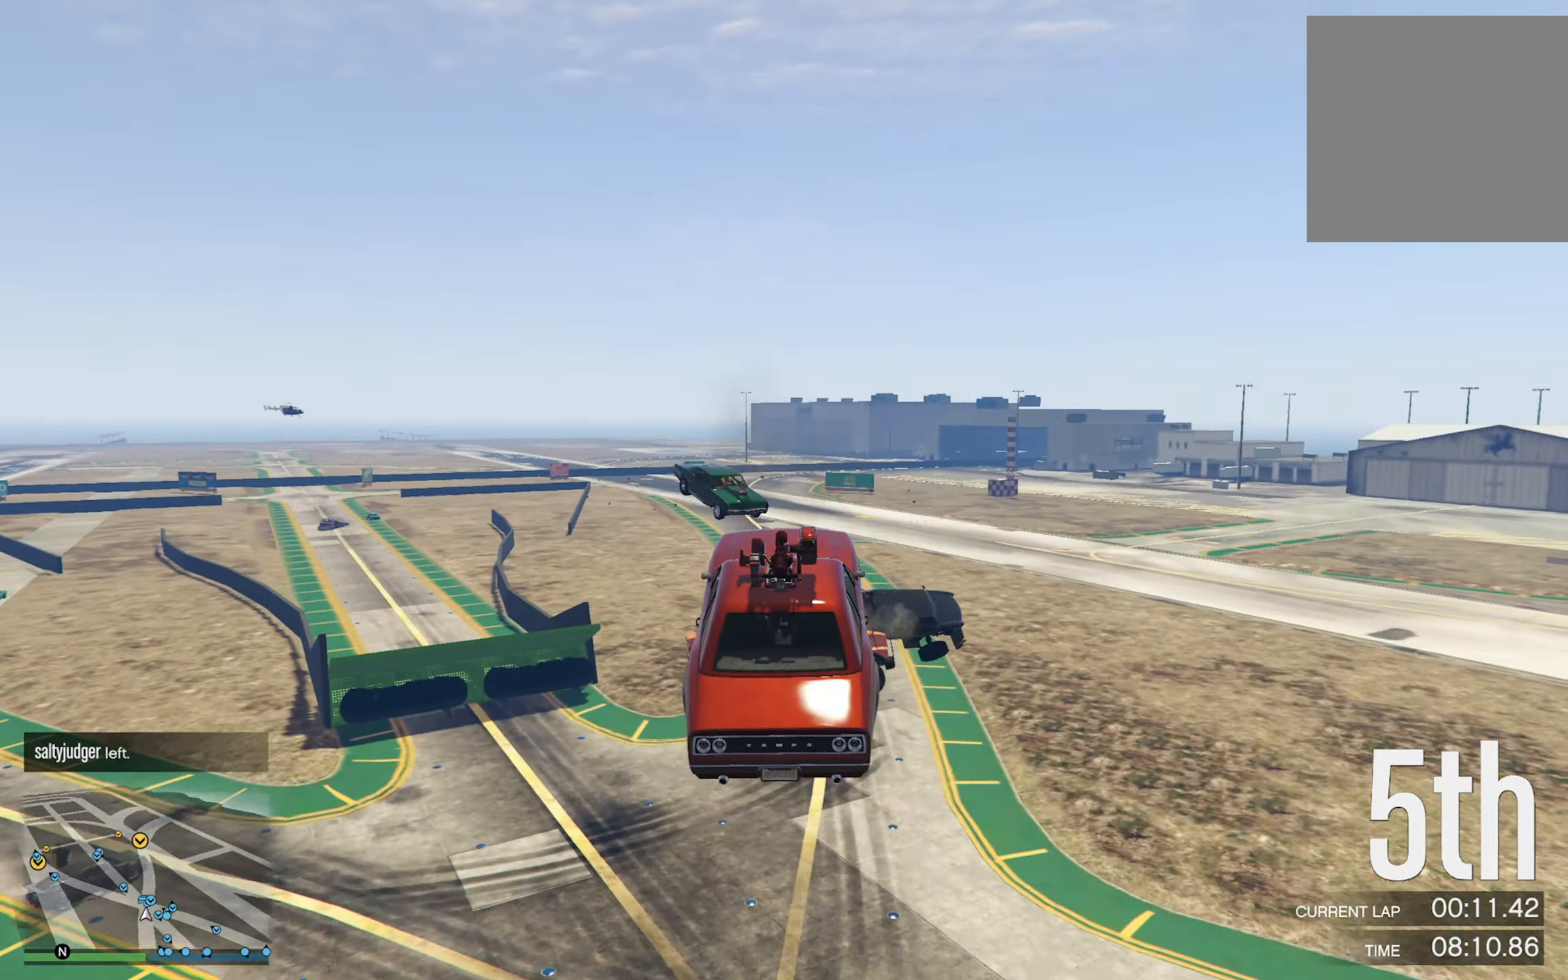
{"buttons": [], "left_stick": "center", "right_stick": "center", "events": []}
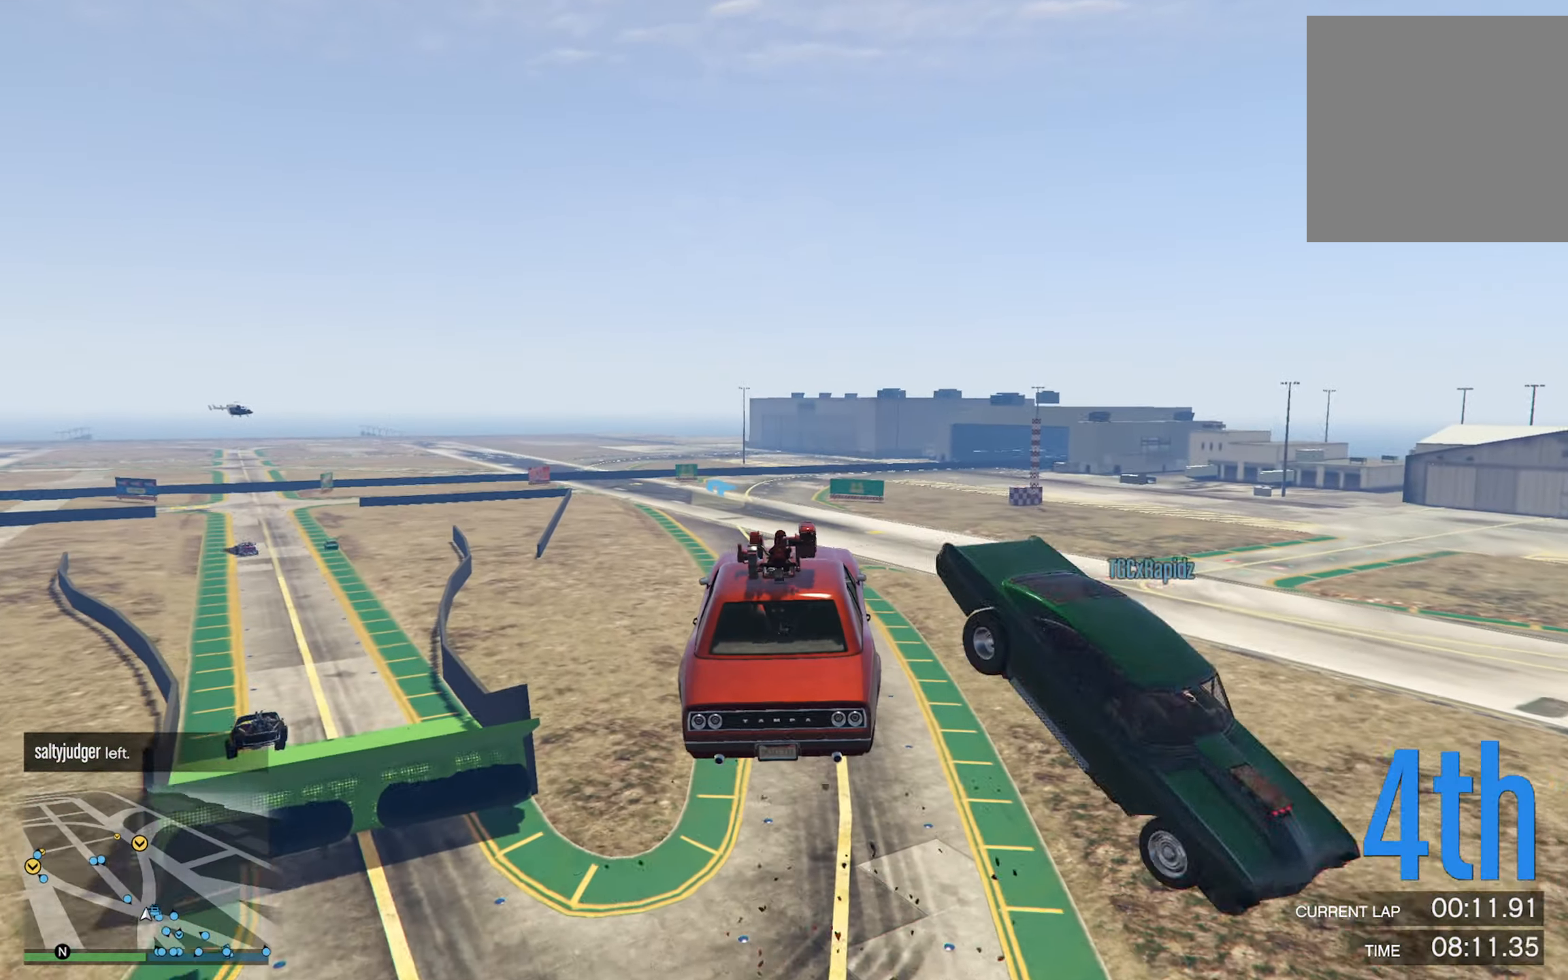
{"buttons": [], "left_stick": "center", "right_stick": "center", "events": []}
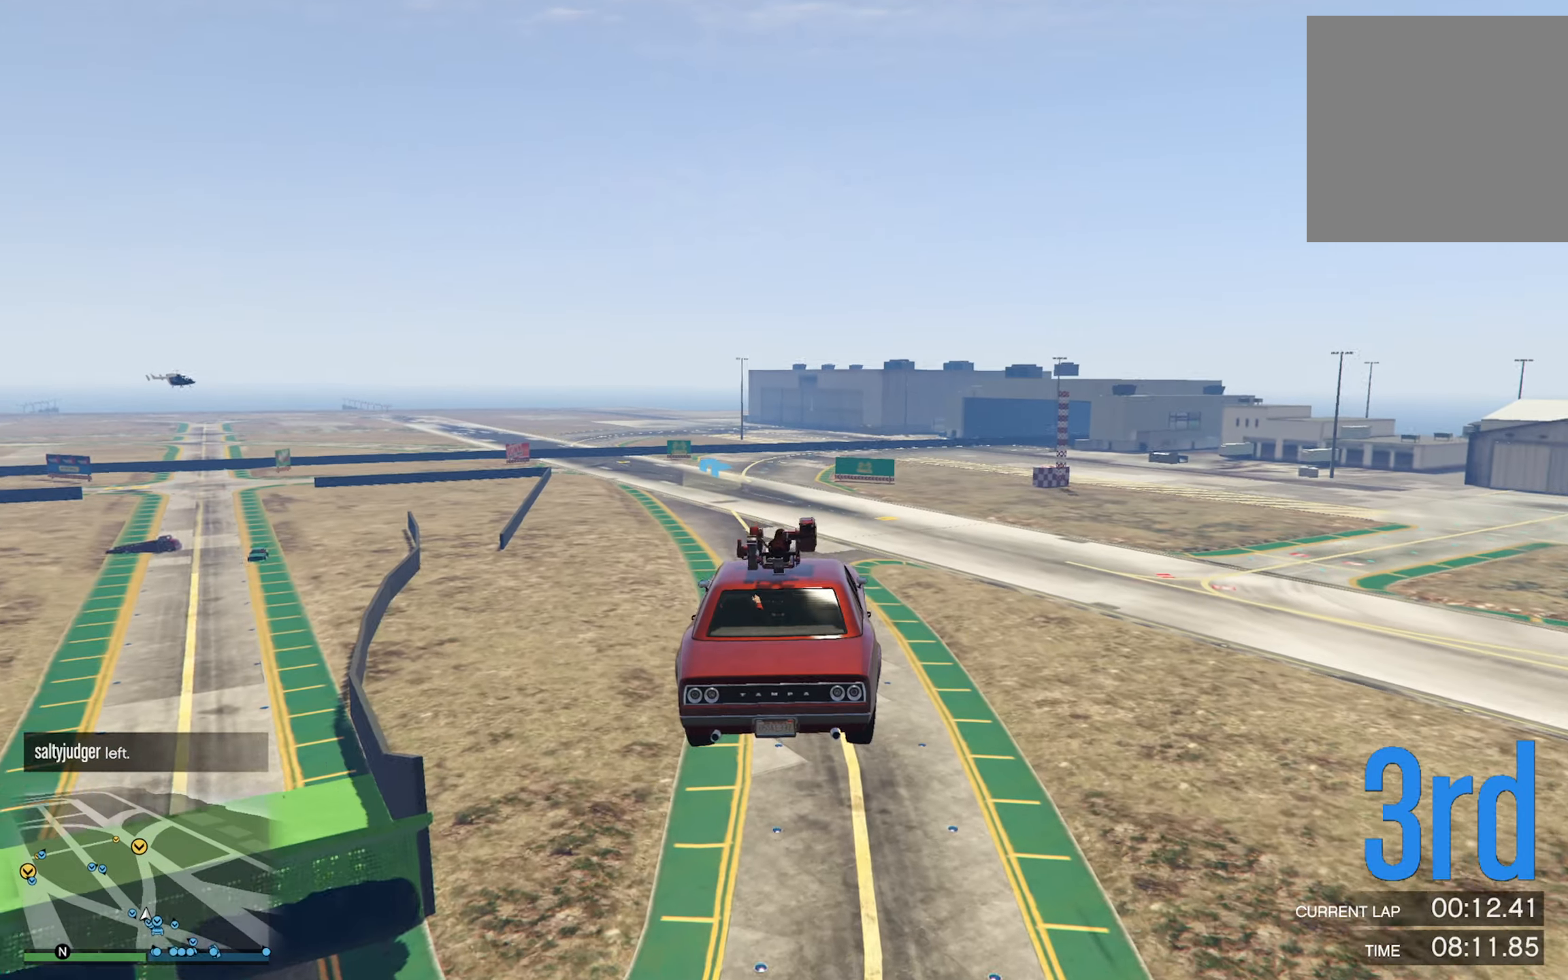
{"buttons": [], "left_stick": "center", "right_stick": "center", "events": [[150, "left_stick", "down"], [300, "left_stick", "center"]]}
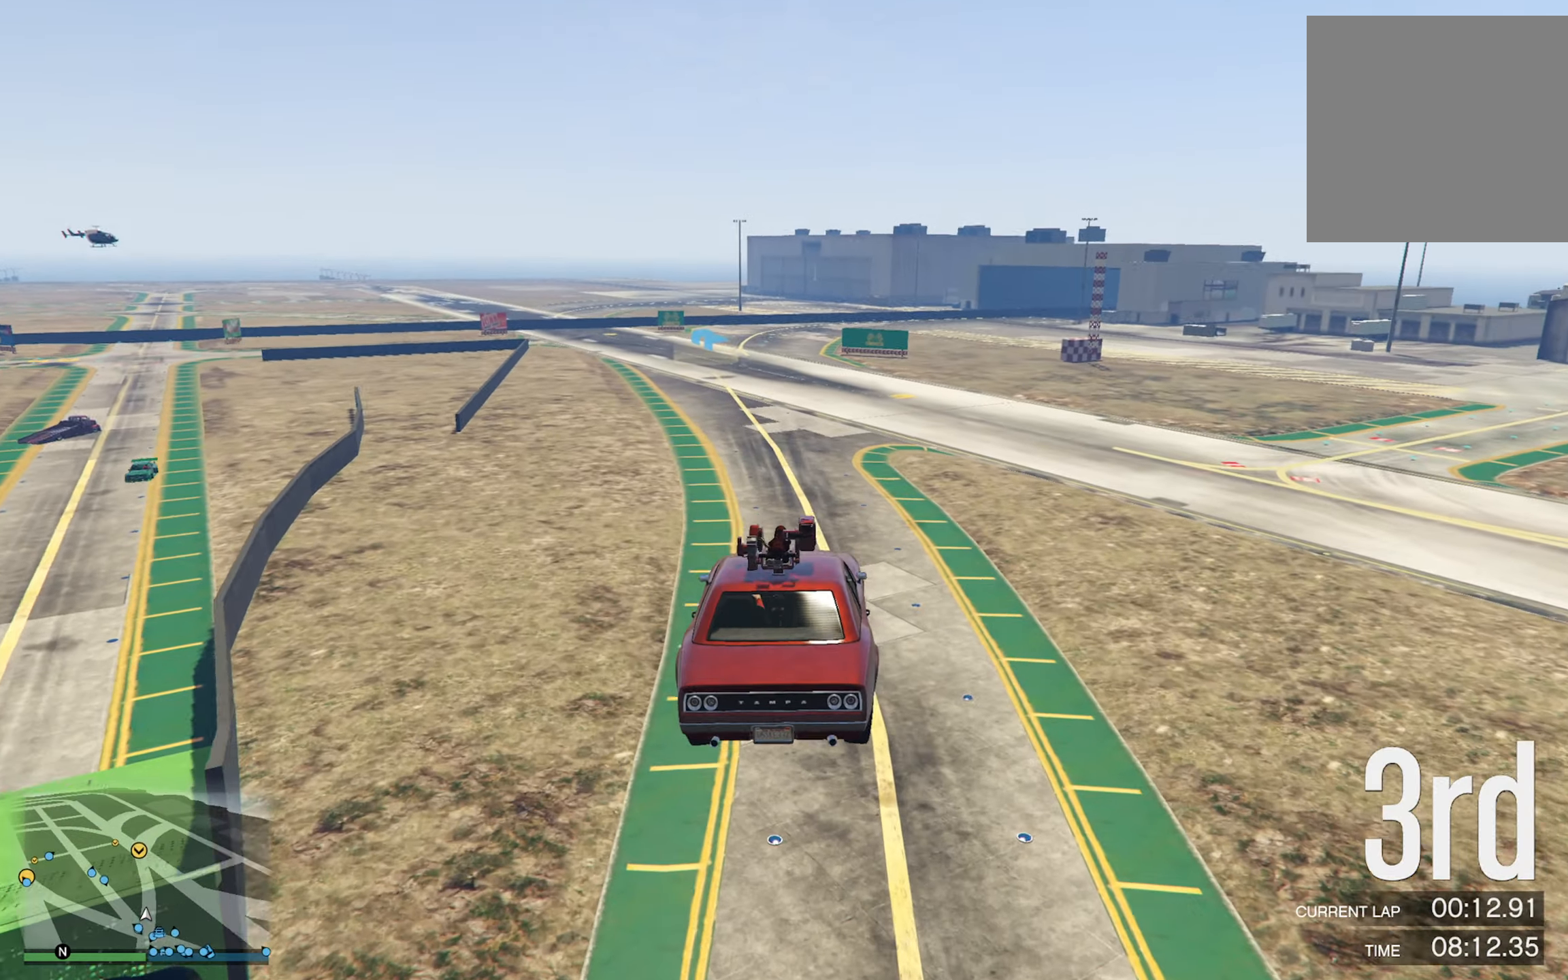
{"buttons": [], "left_stick": "center", "right_stick": "center", "events": []}
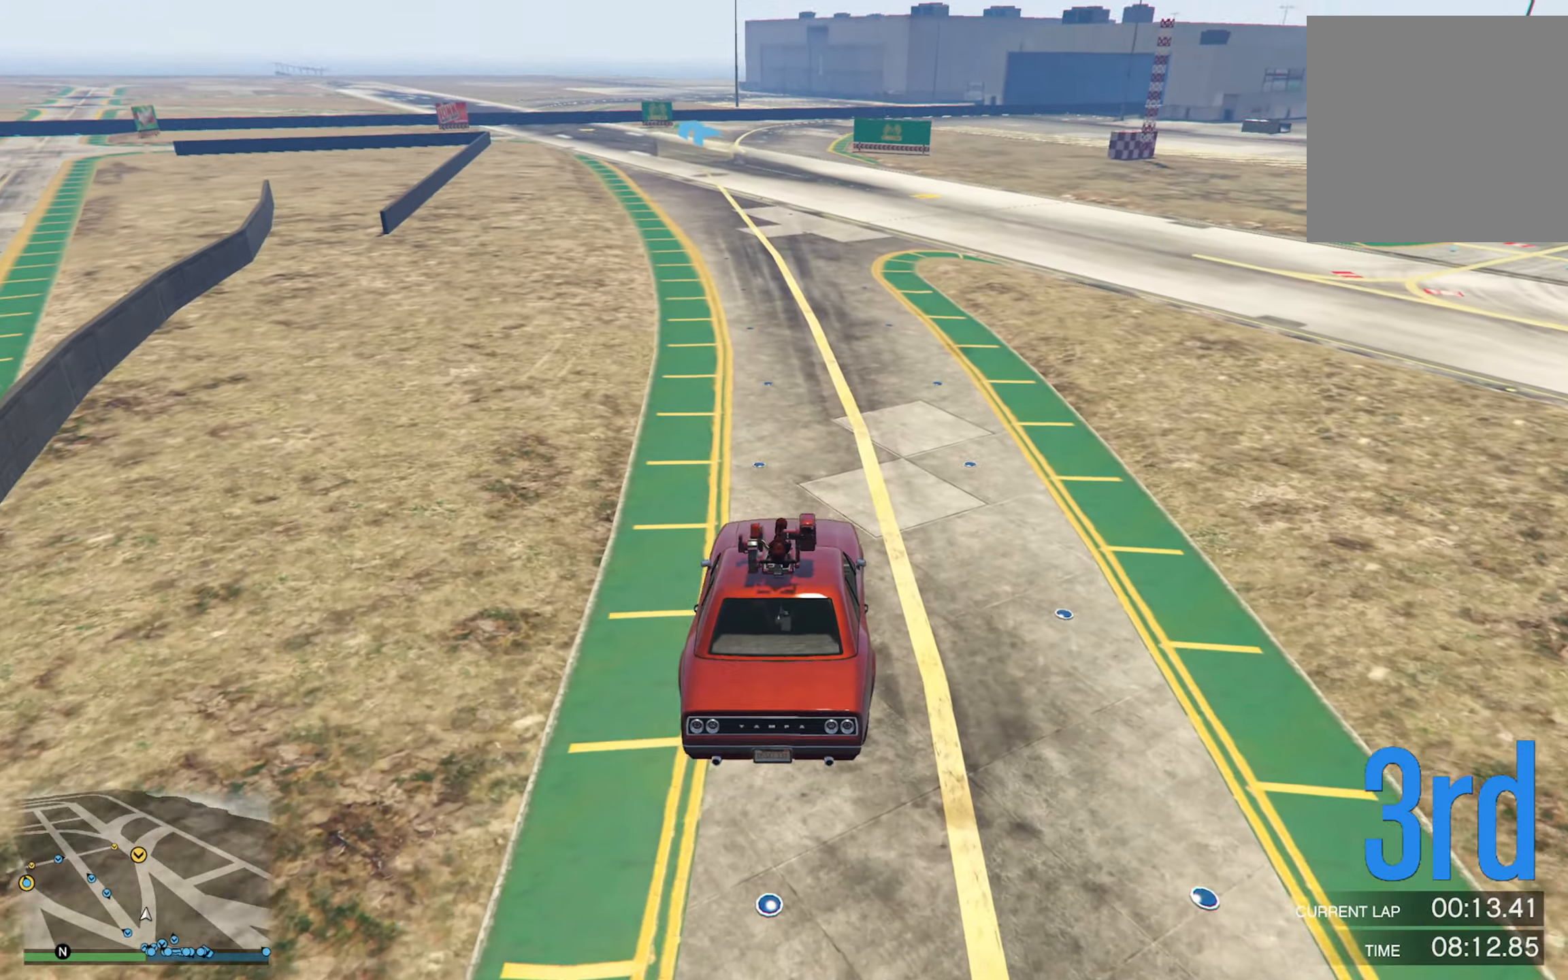
{"buttons": [], "left_stick": "center", "right_stick": "center", "events": [[50, "R2", "down"], [200, "R2", "up"], [283, "R2", "down"], [383, "R2", "up"]]}
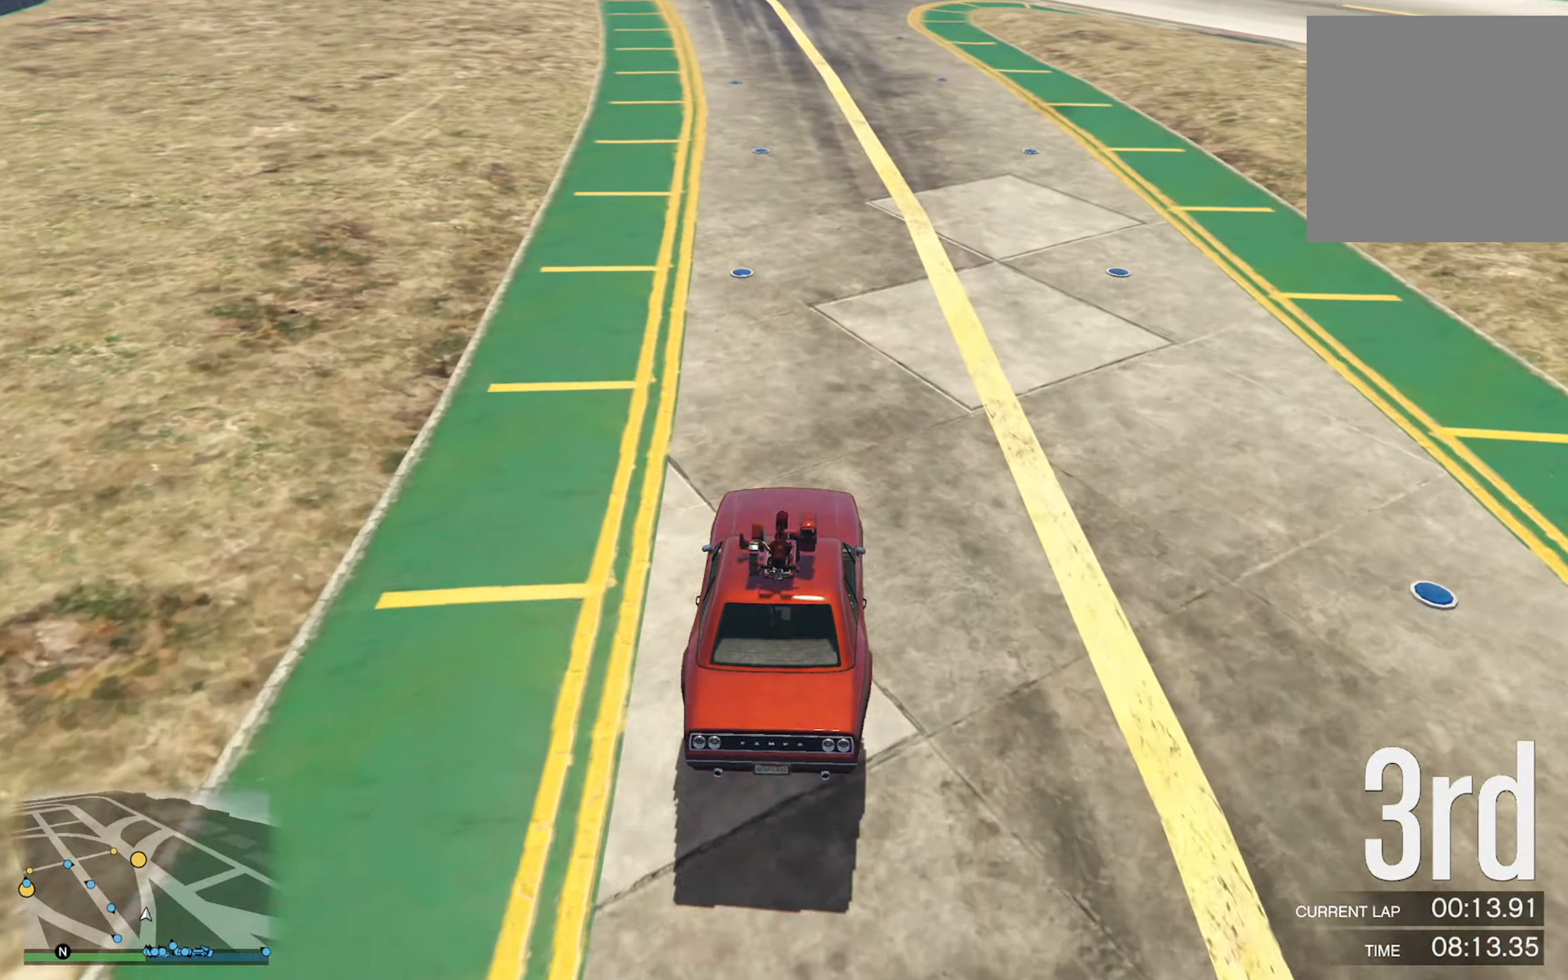
{"buttons": [], "left_stick": "left", "right_stick": "center", "events": [[183, "R2", "down"], [266, "R2", "up"], [466, "left_stick", "left"]]}
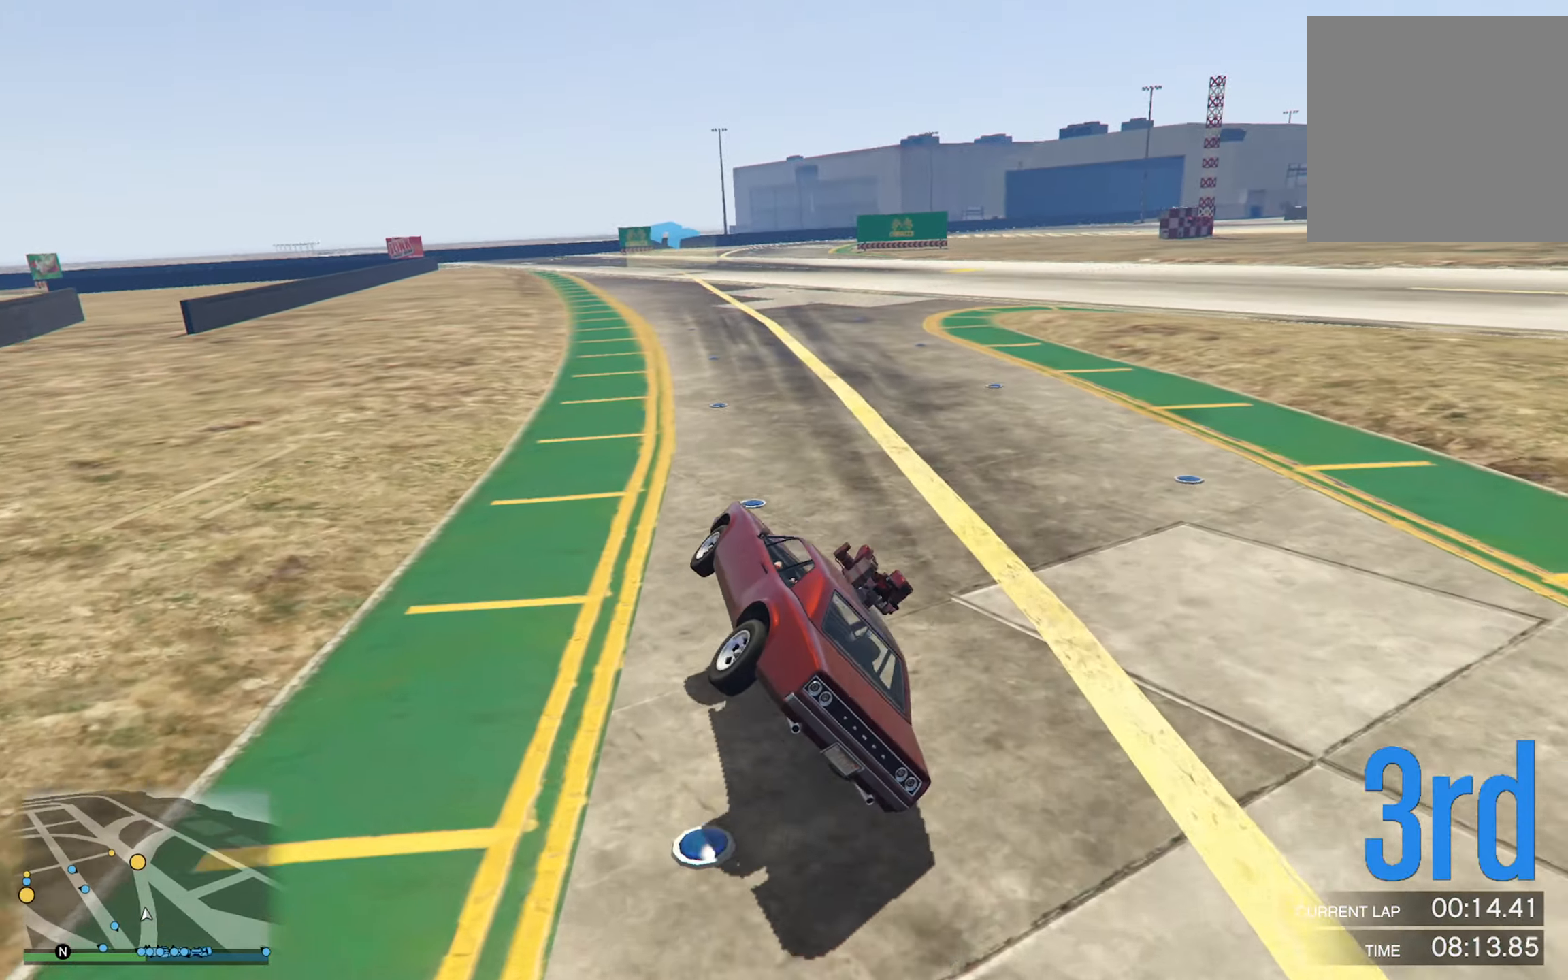
{"buttons": [], "left_stick": "center", "right_stick": "center", "events": [[116, "left_stick", "center"], [316, "left_stick", "left"], [433, "left_stick", "center"]]}
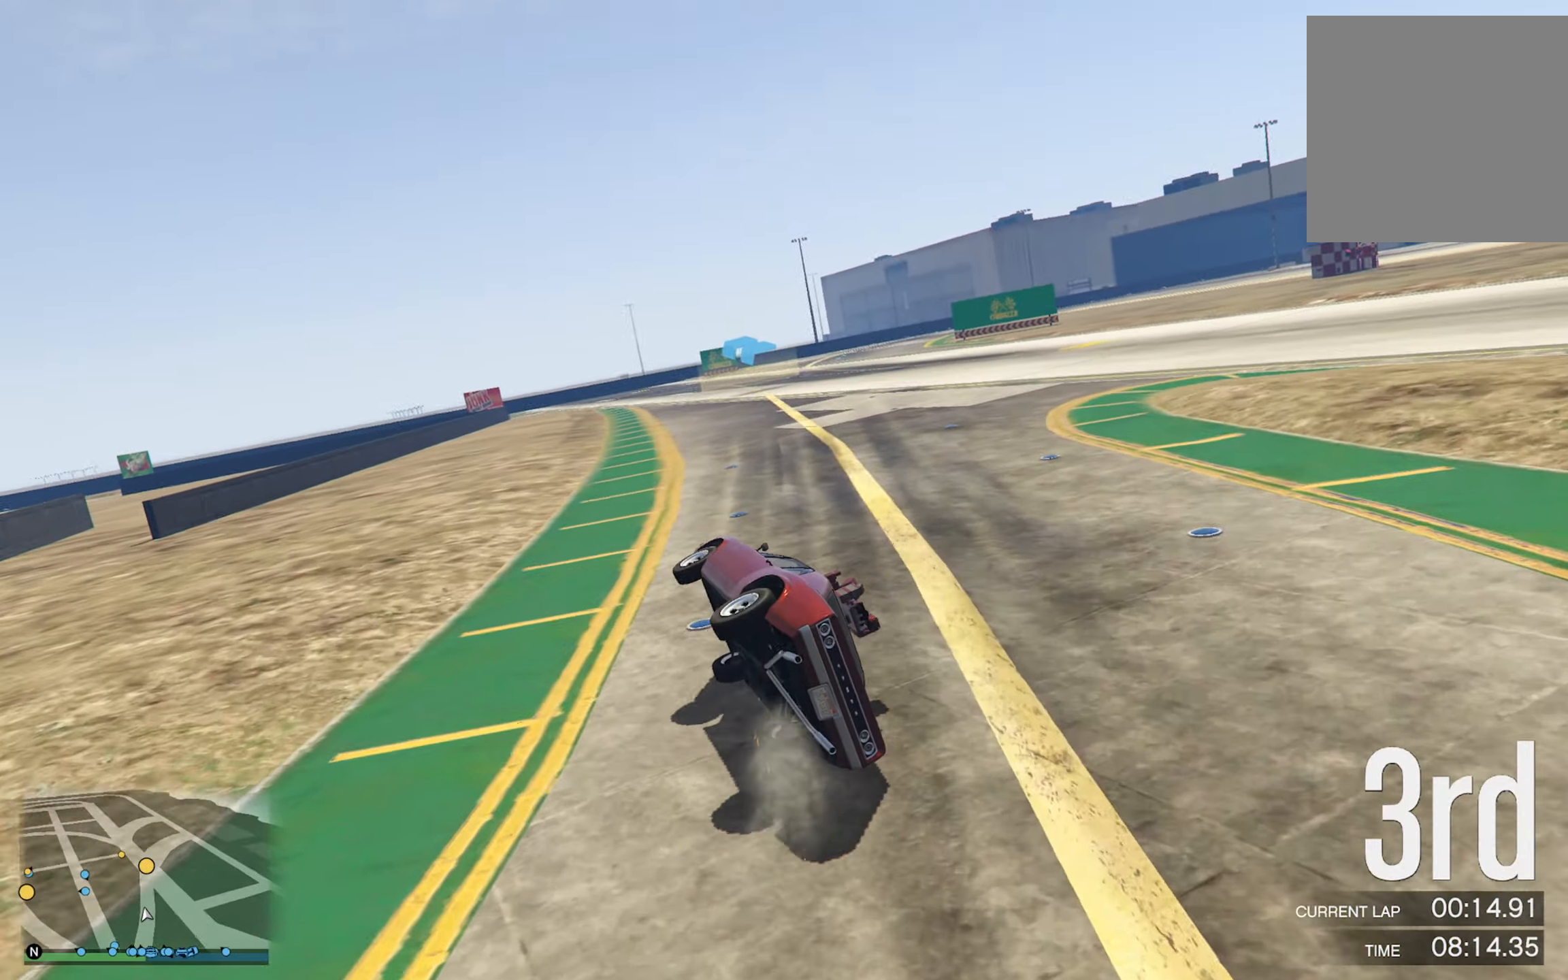
{"buttons": [], "left_stick": "left", "right_stick": "center", "events": [[183, "left_stick", "left"]]}
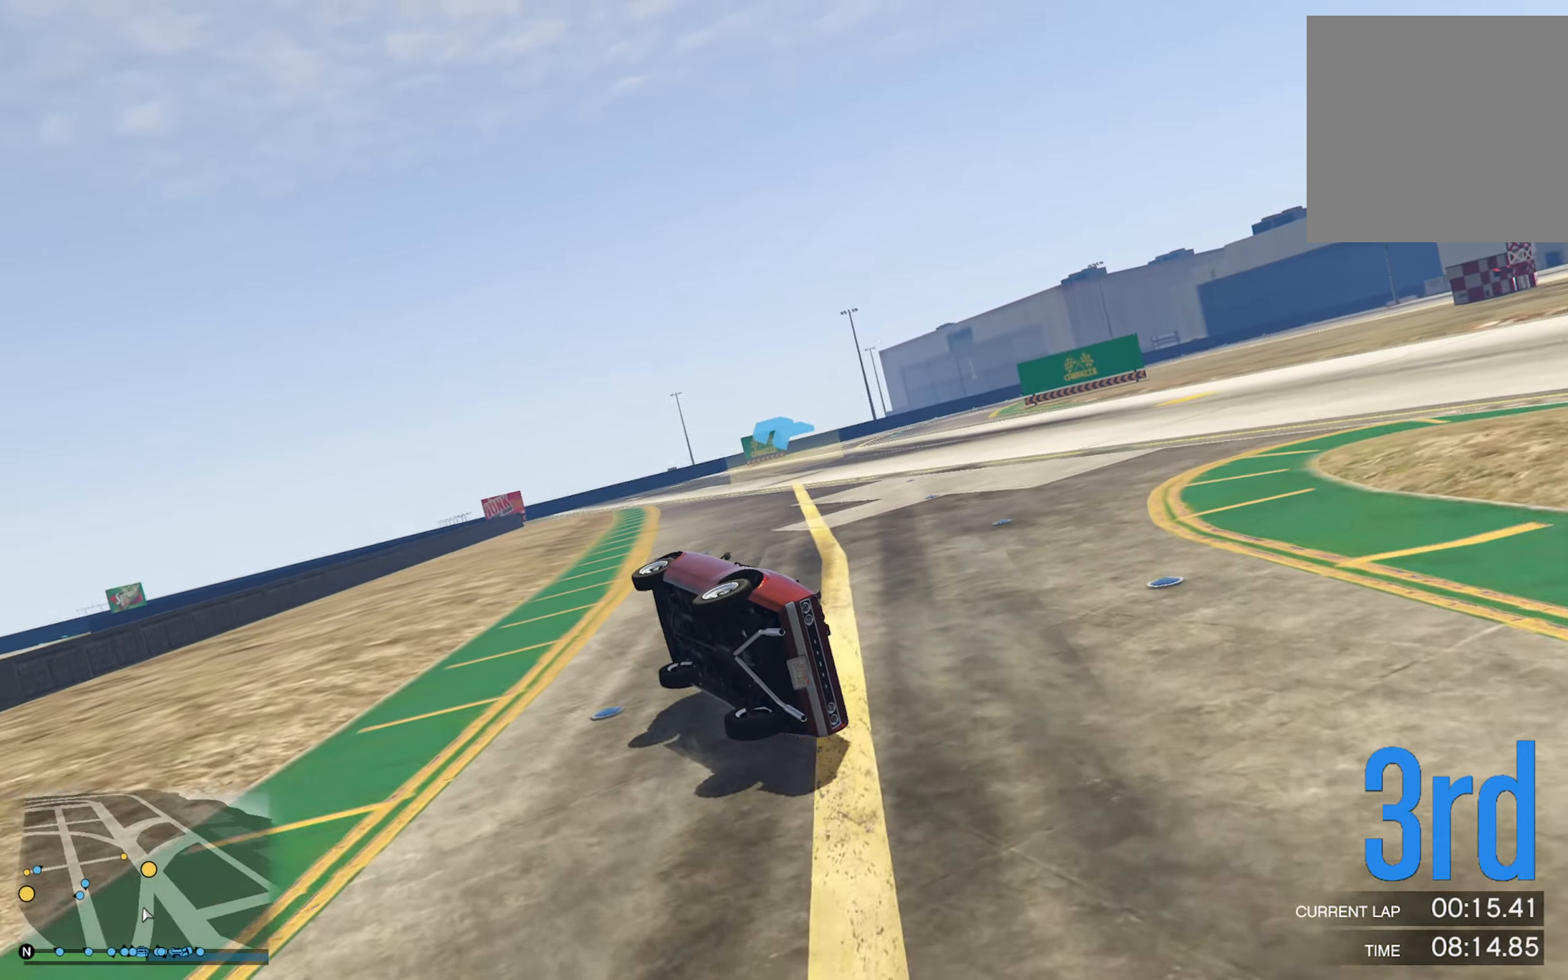
{"buttons": [], "left_stick": "left", "right_stick": "center", "events": []}
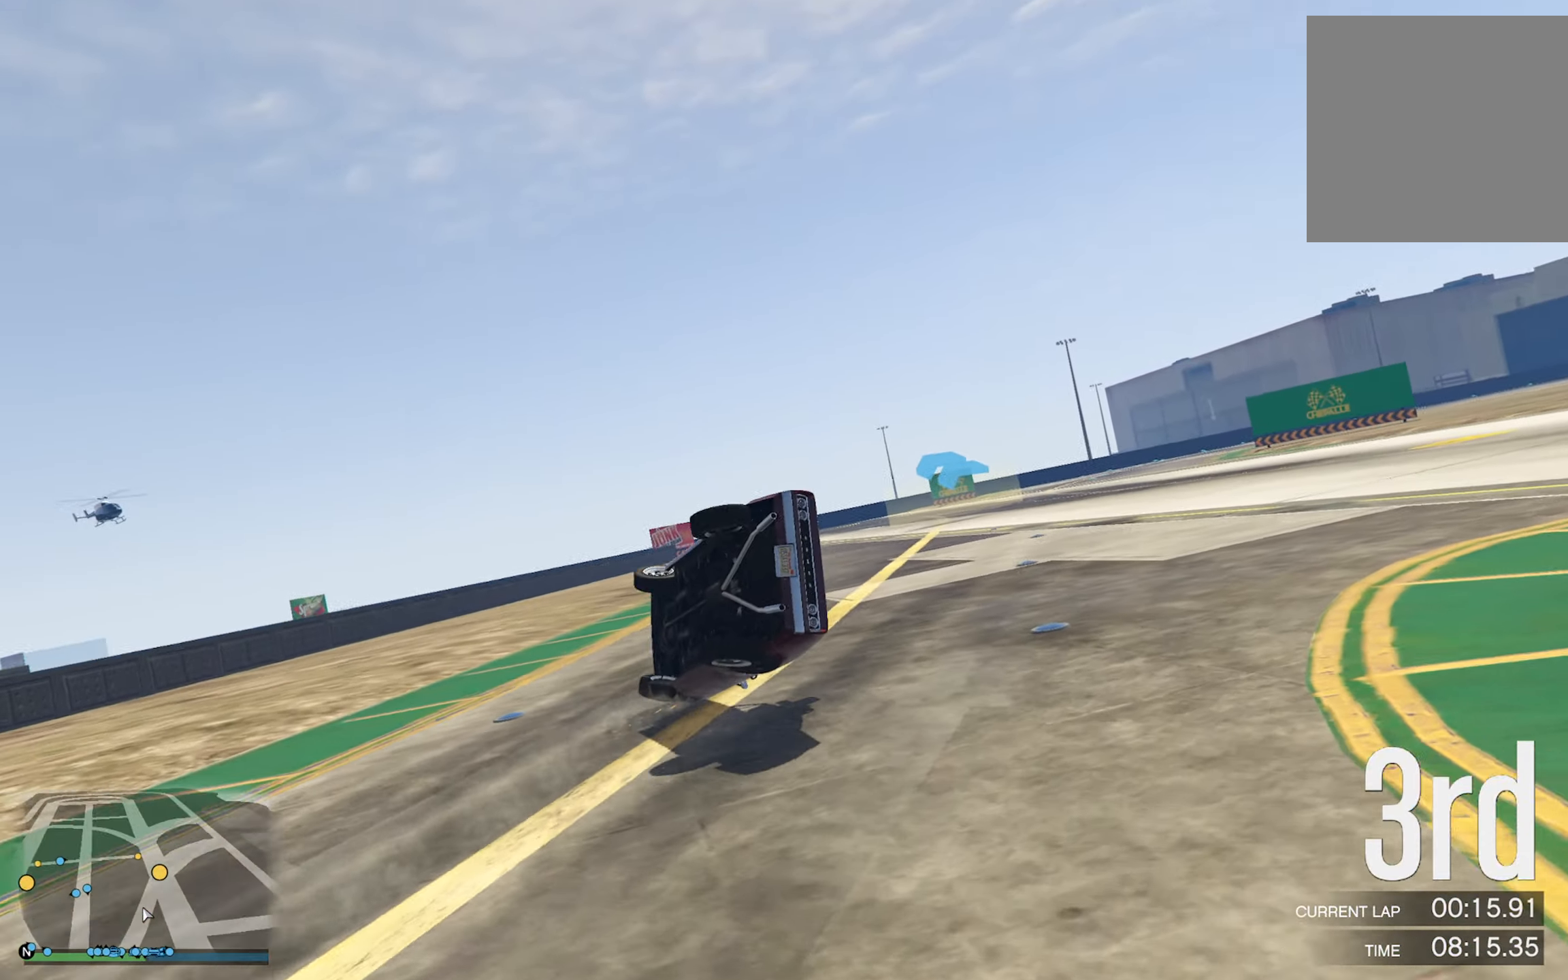
{"buttons": [], "left_stick": "center", "right_stick": "center", "events": [[100, "left_stick", "center"]]}